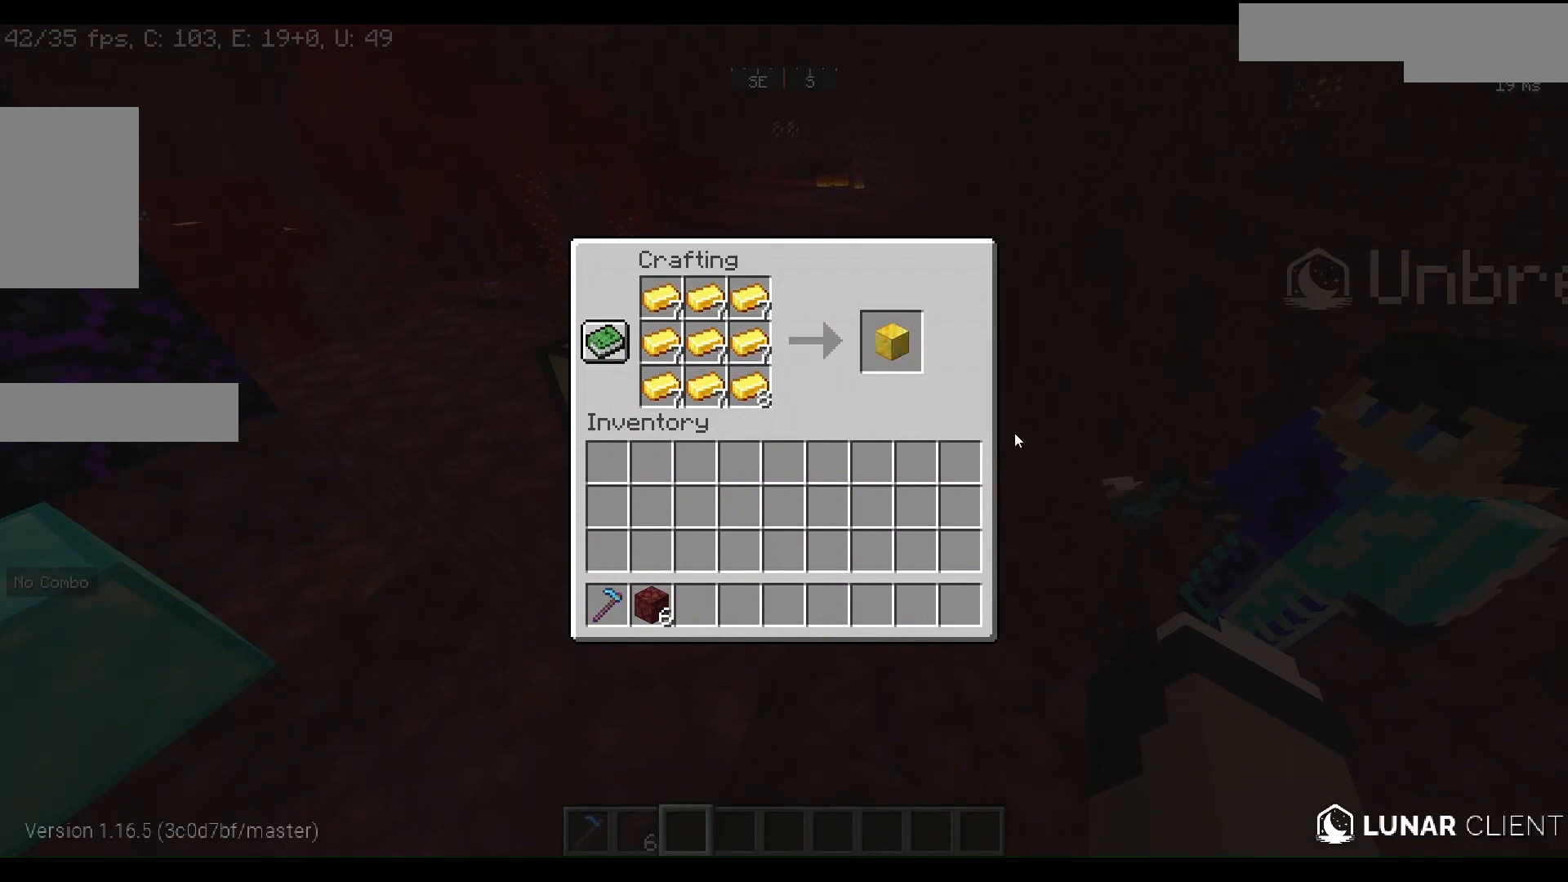
Gameplay with keyboard and mouse; each line is a JSON object with the keys and mouse buttons held at the frame after it. "events" lists presses ("down") and releases ("up") of "a", "d", "s", "w", "mouse_left" and "mouse_right" between this image and that frame as [ms after this image, input, new state], when the widget could be followed in between. "mouse_left", "mouse_right" = the "left", "right" buttons of the "mouse" list. No other keys are recorded. Fast repeated clicks can show as one long hold. Mouse movement is not recorded.
{"keys": [], "mouse": [], "events": []}
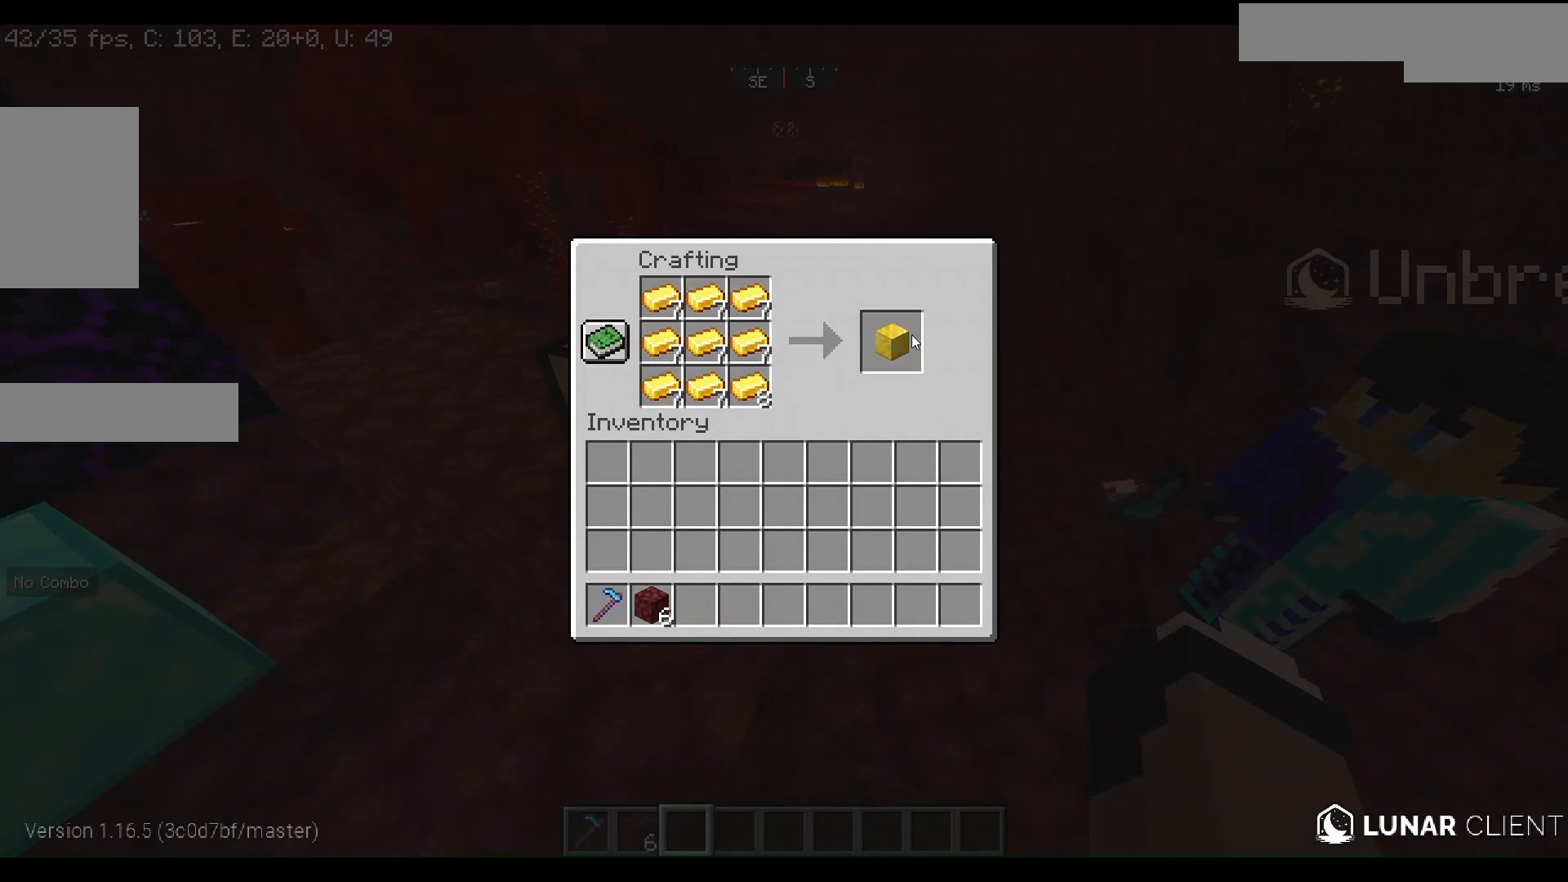
{"keys": ["w"], "mouse": [], "events": [[500, "w", "down"]]}
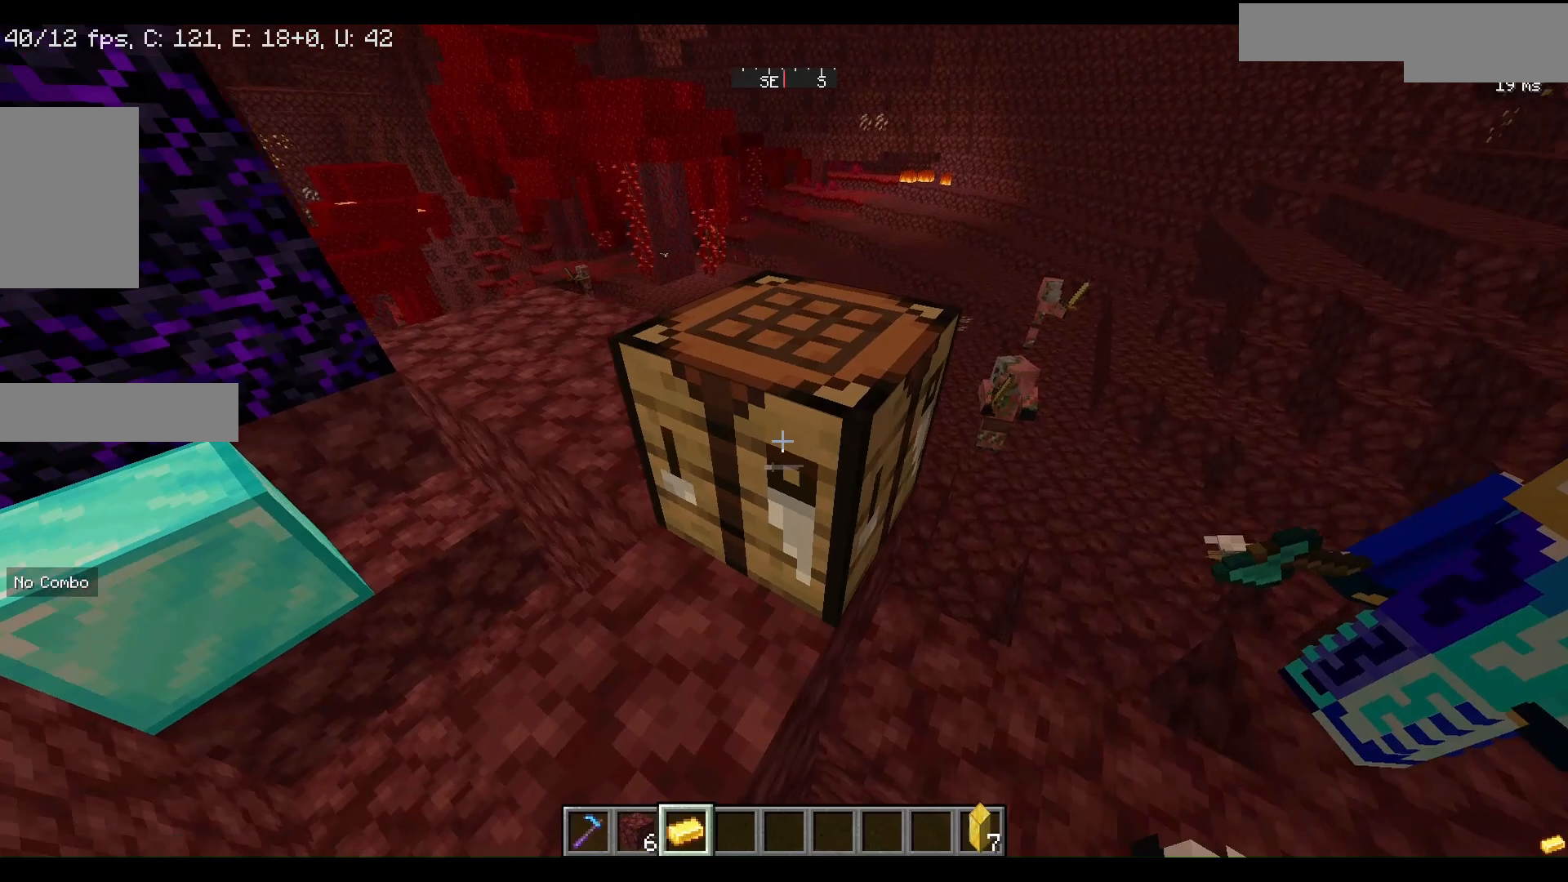
{"keys": ["w"], "mouse": [], "events": []}
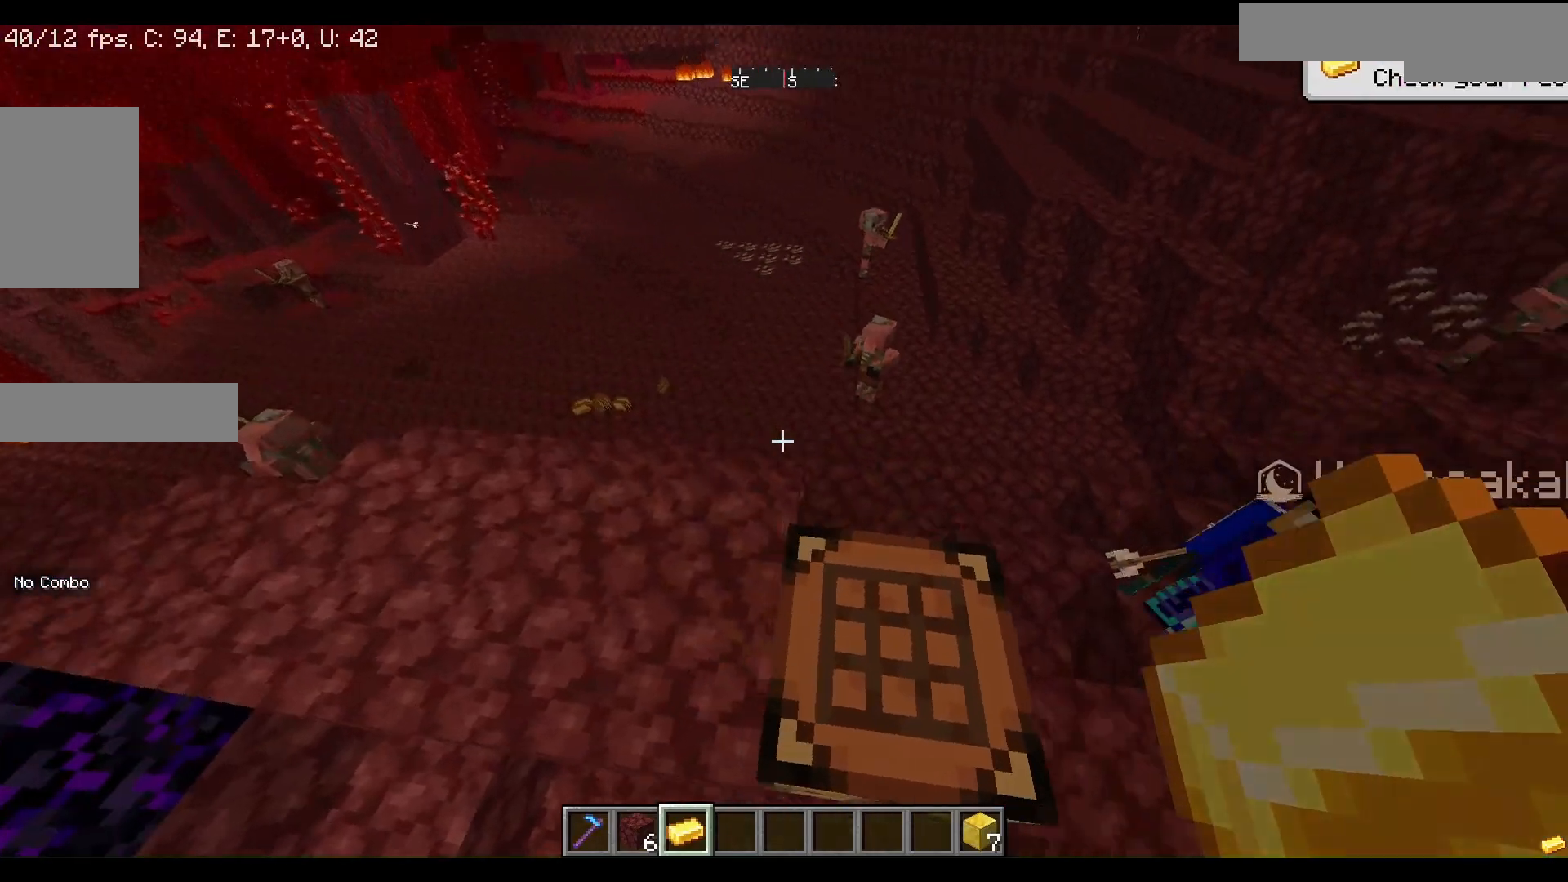
{"keys": ["w"], "mouse": [], "events": []}
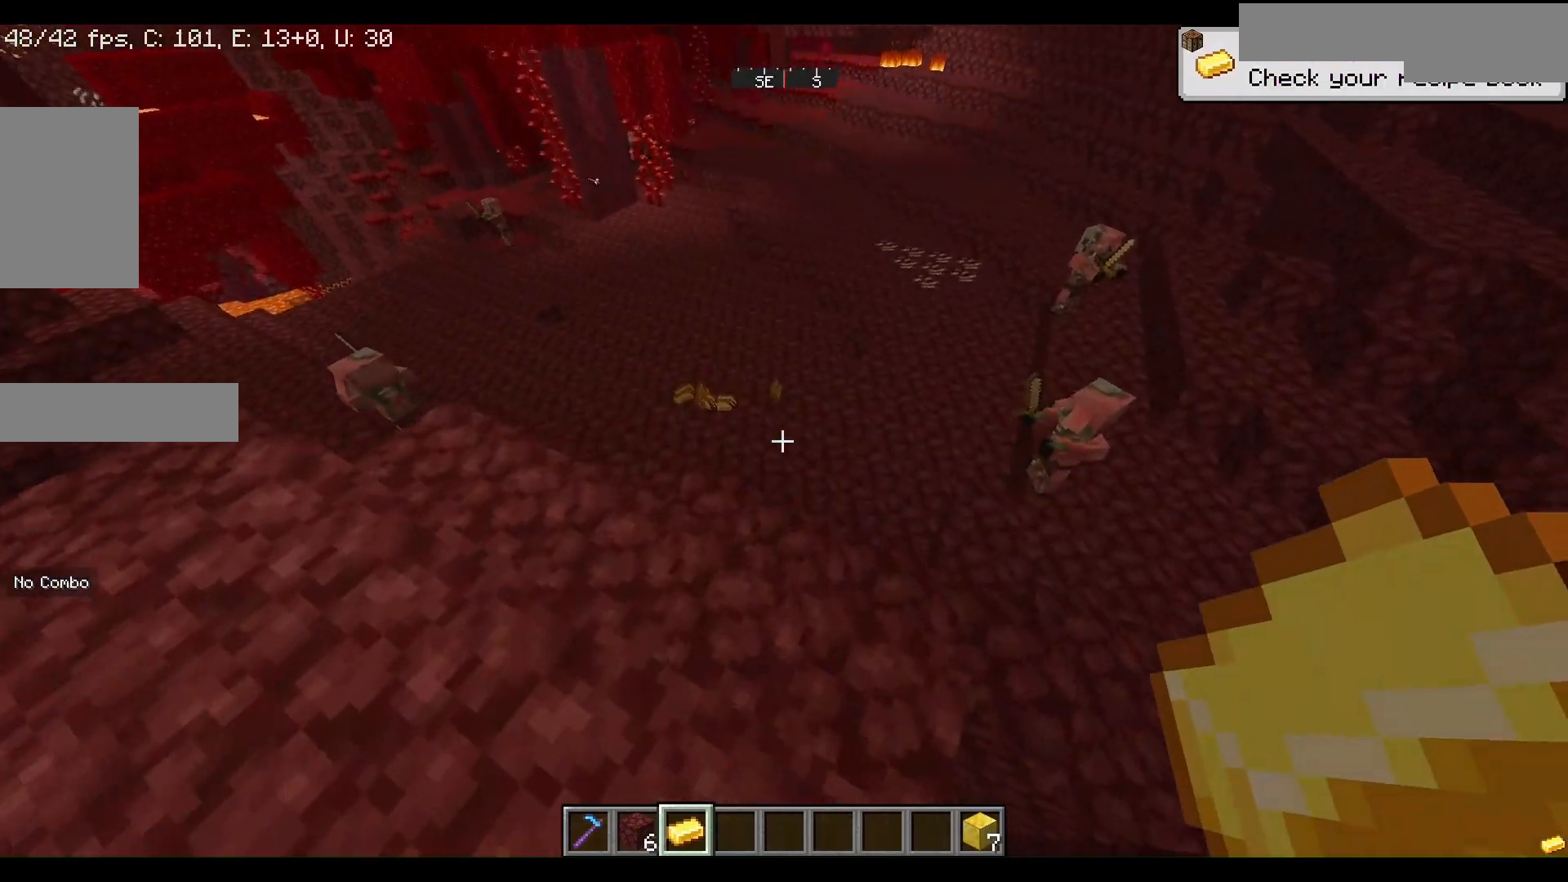
{"keys": [], "mouse": [], "events": [[400, "w", "up"]]}
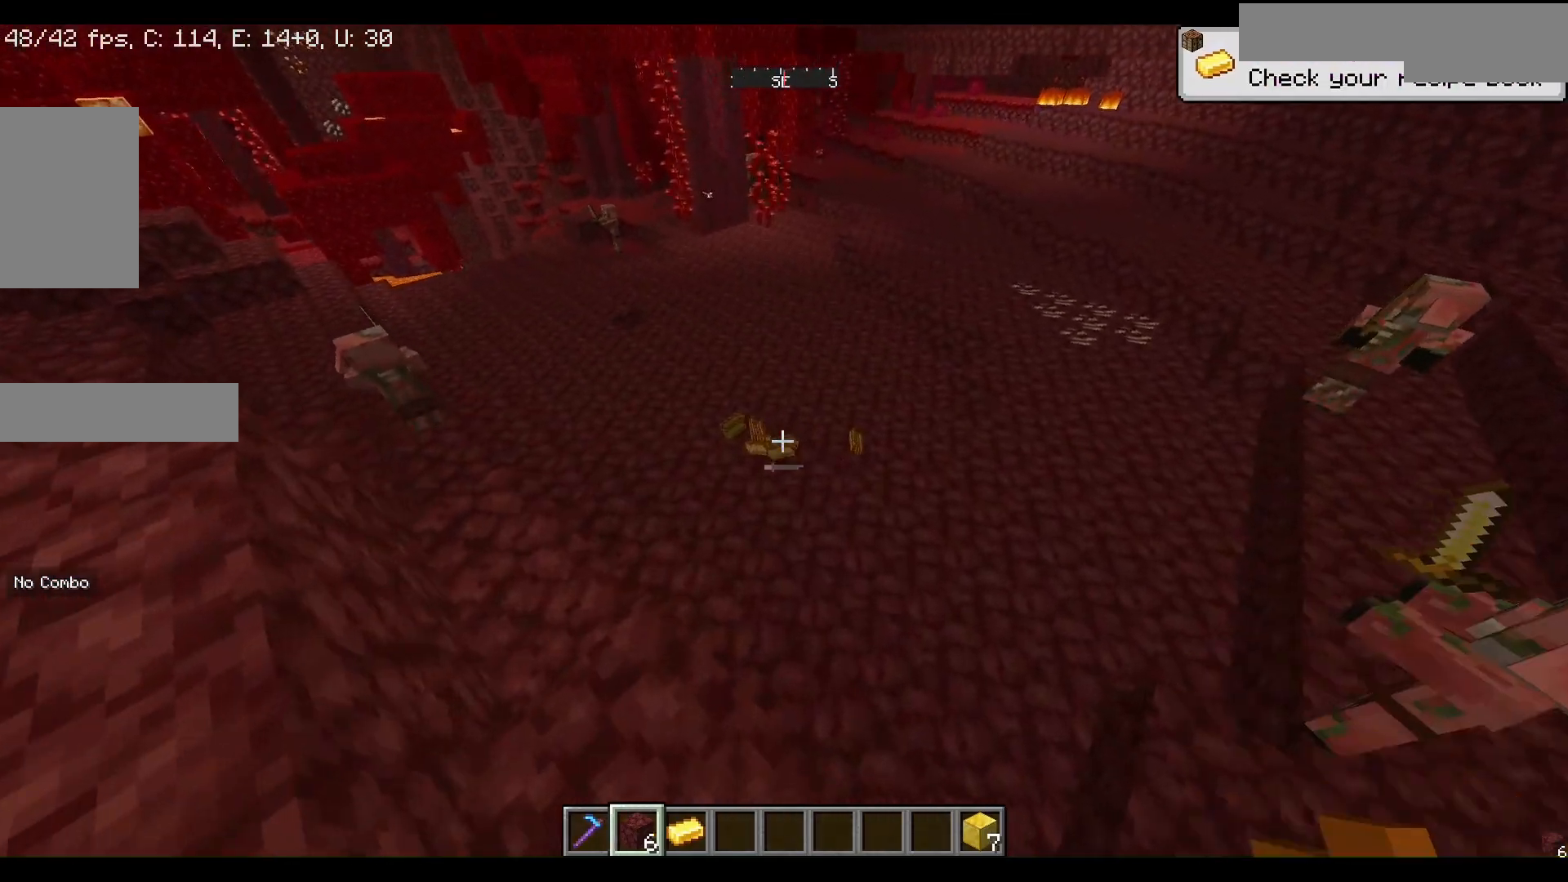
{"keys": [], "mouse": [], "events": []}
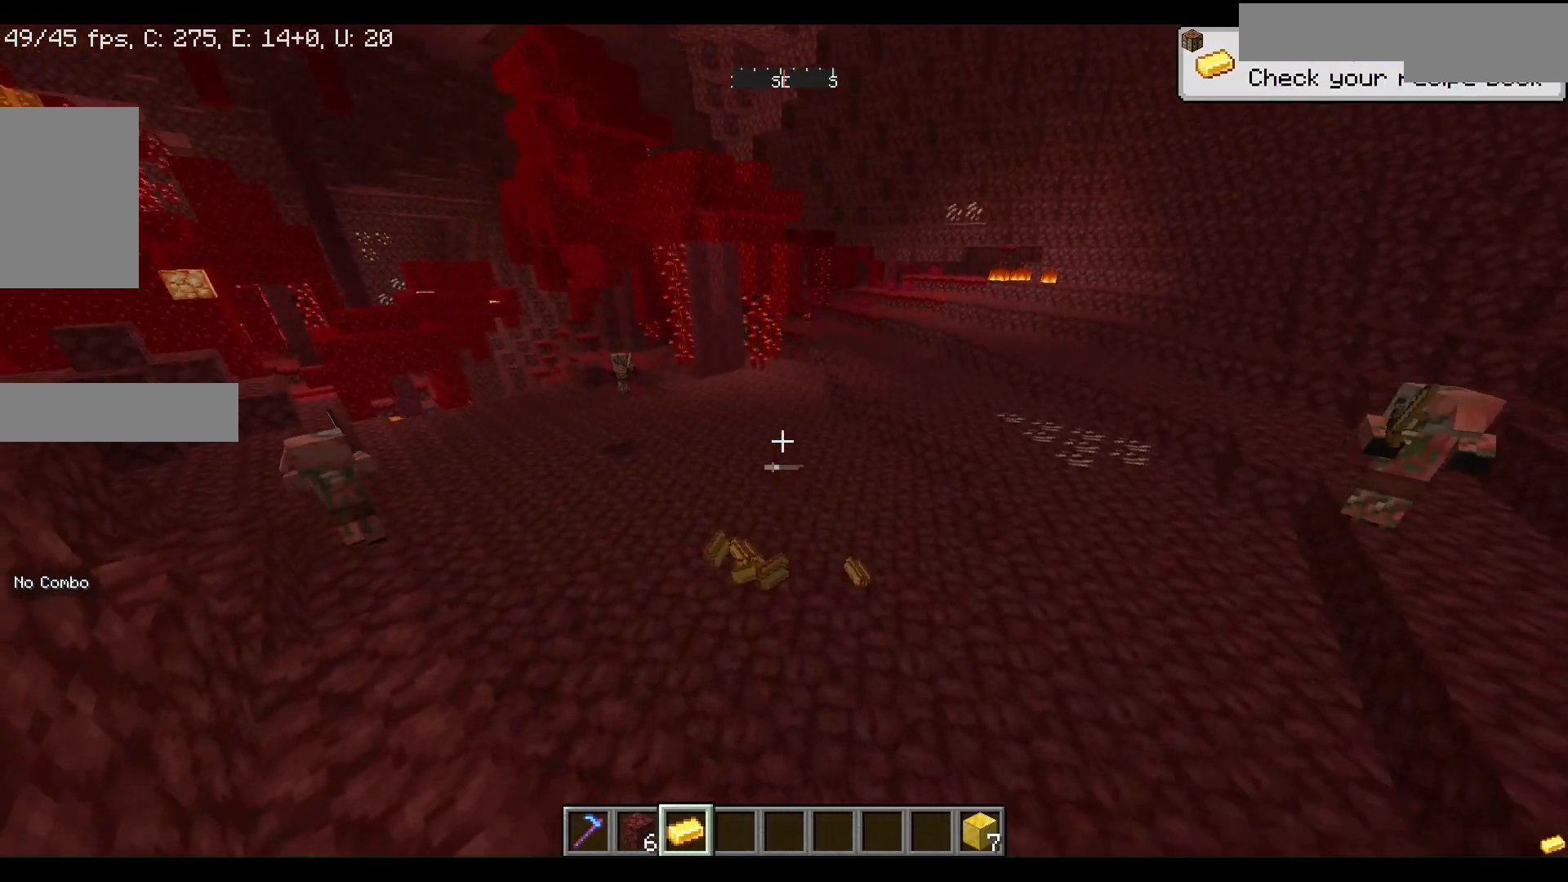
{"keys": [], "mouse": [], "events": []}
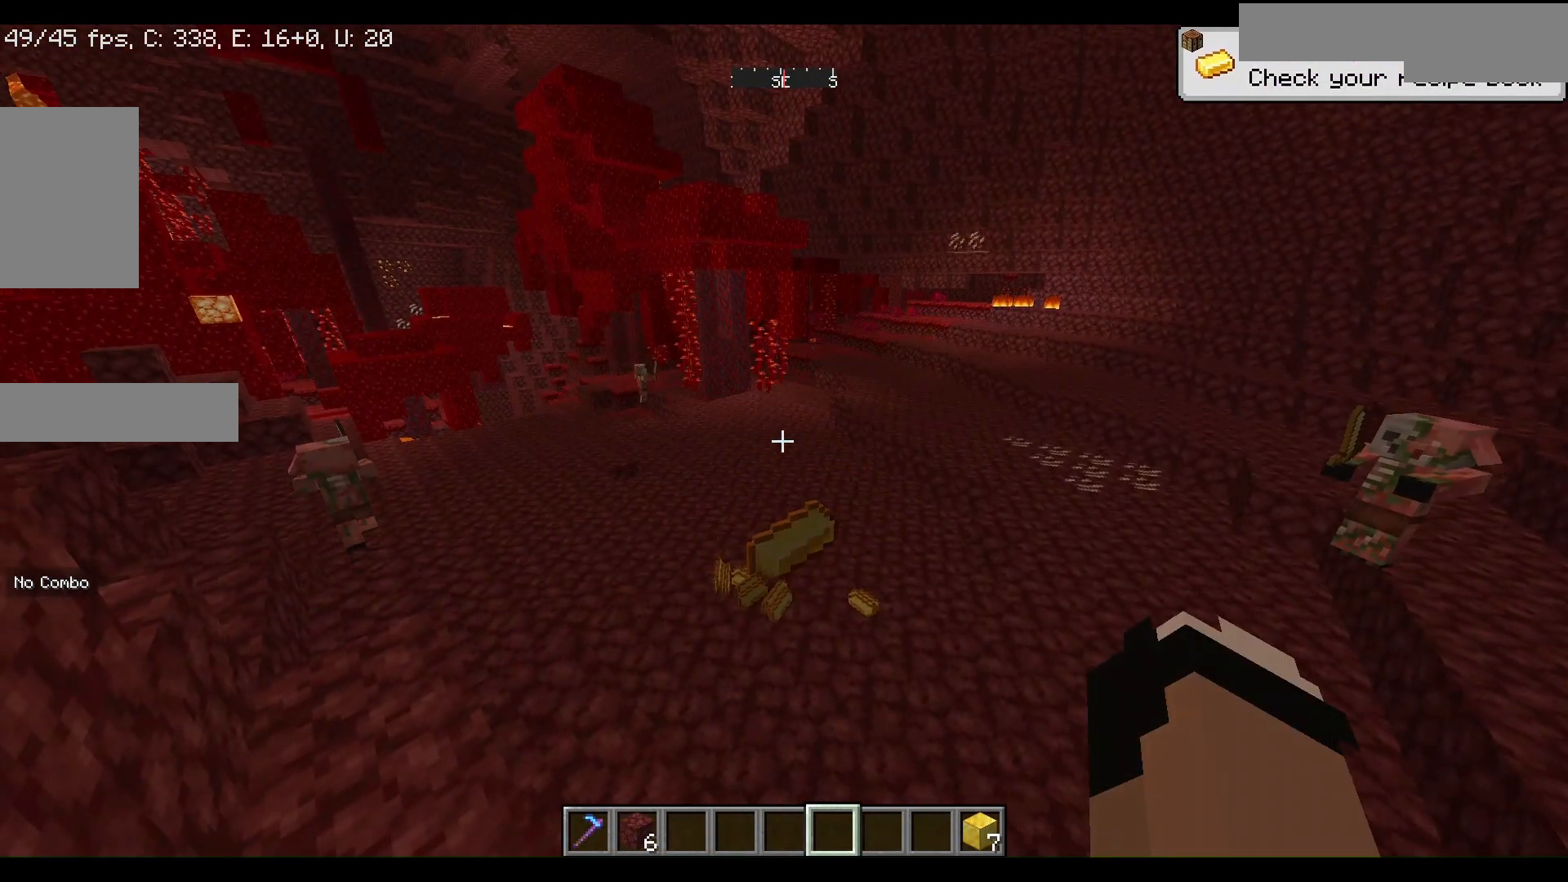
{"keys": [], "mouse": [], "events": []}
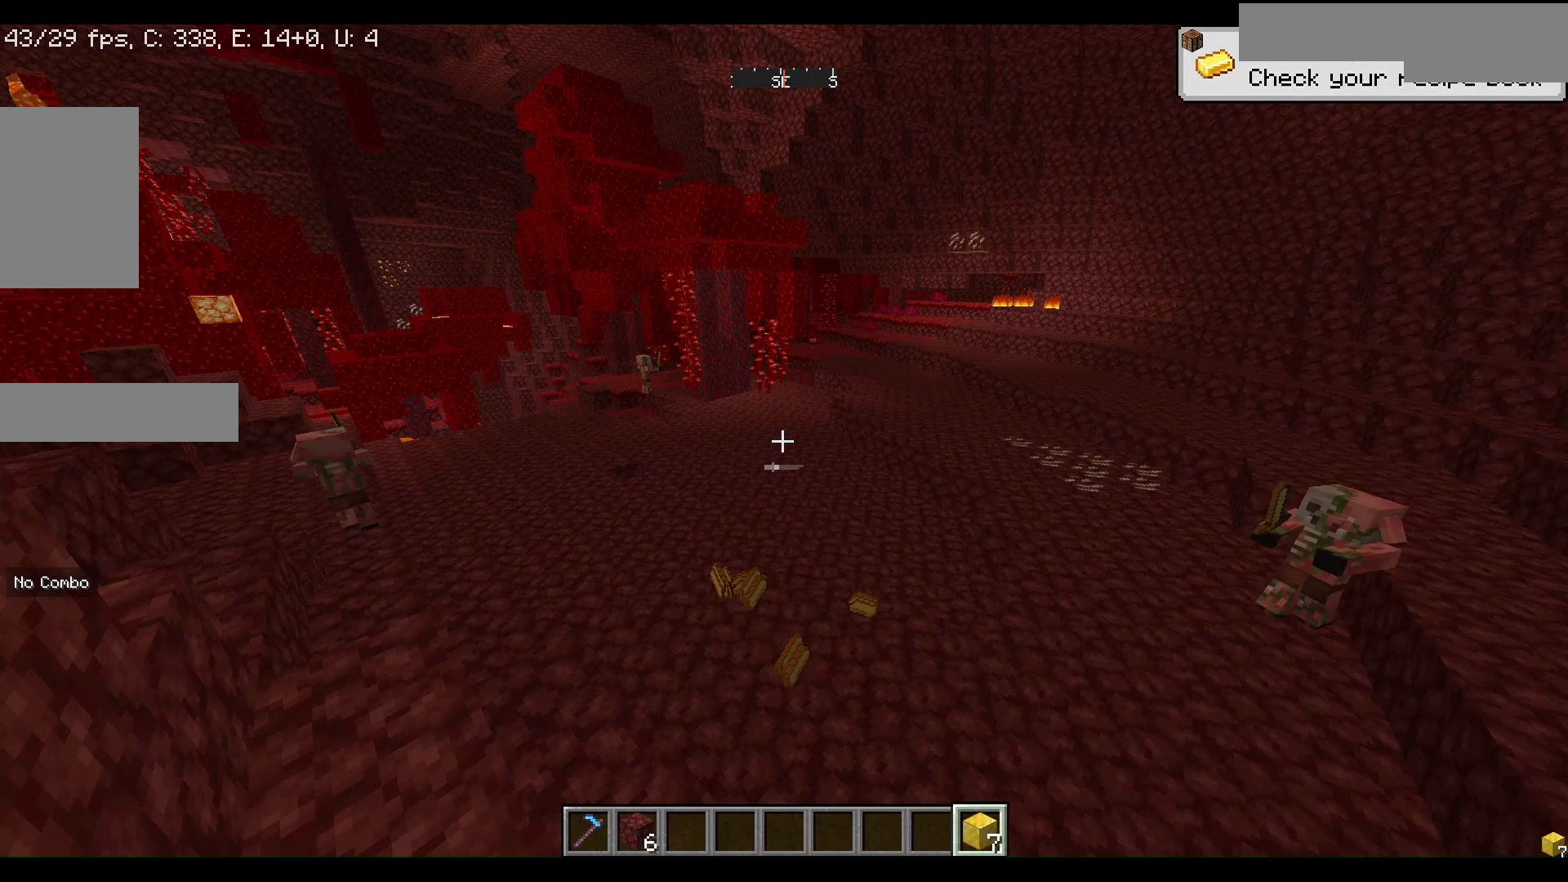
{"keys": [], "mouse": [], "events": []}
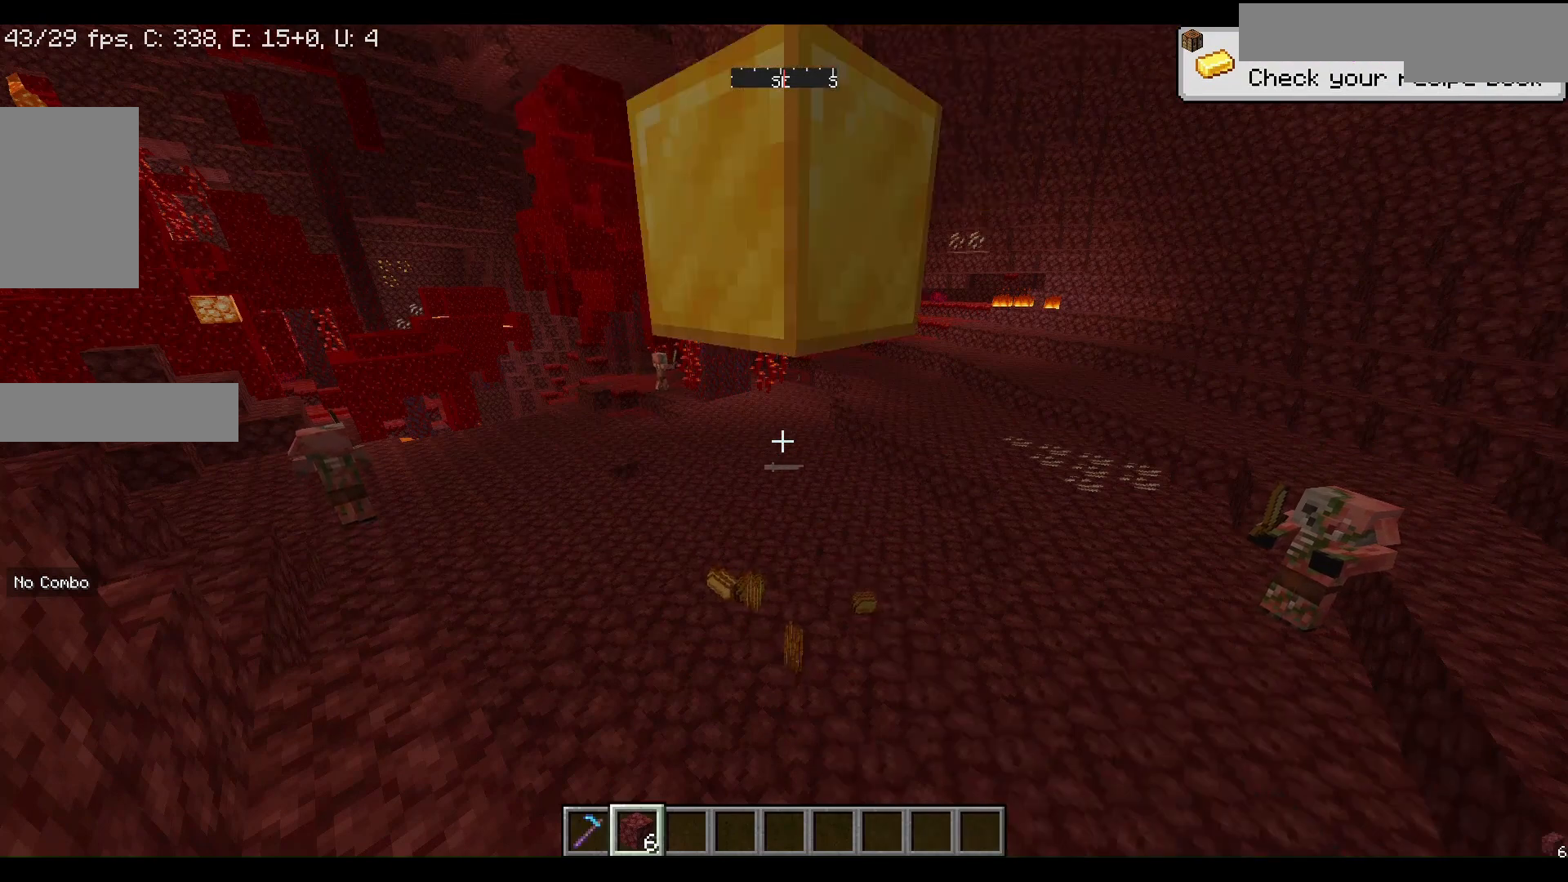
{"keys": [], "mouse": [], "events": []}
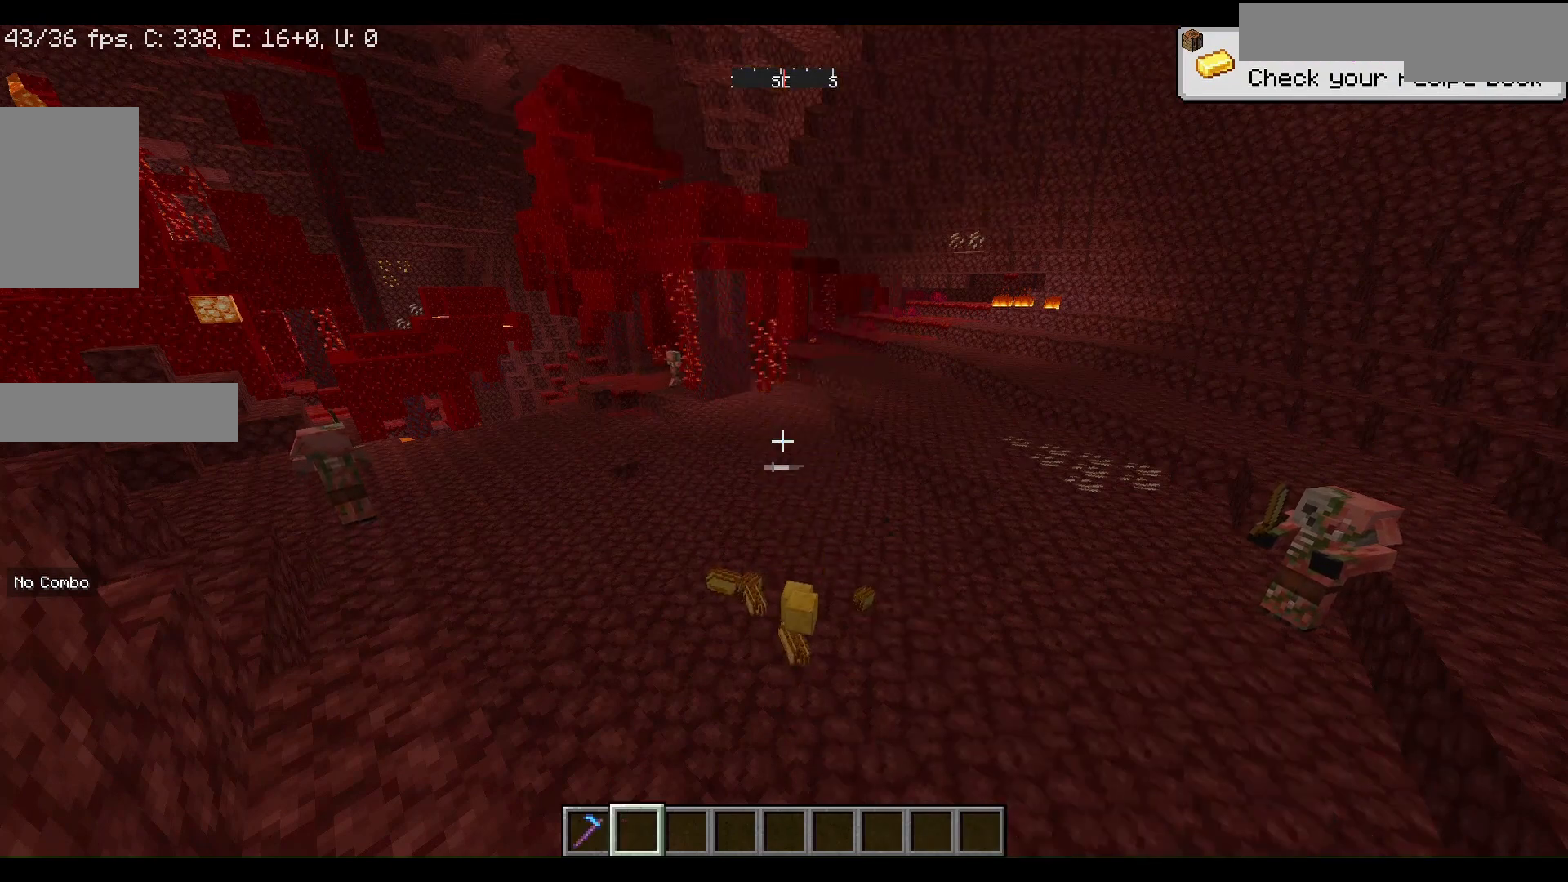
{"keys": [], "mouse": [], "events": []}
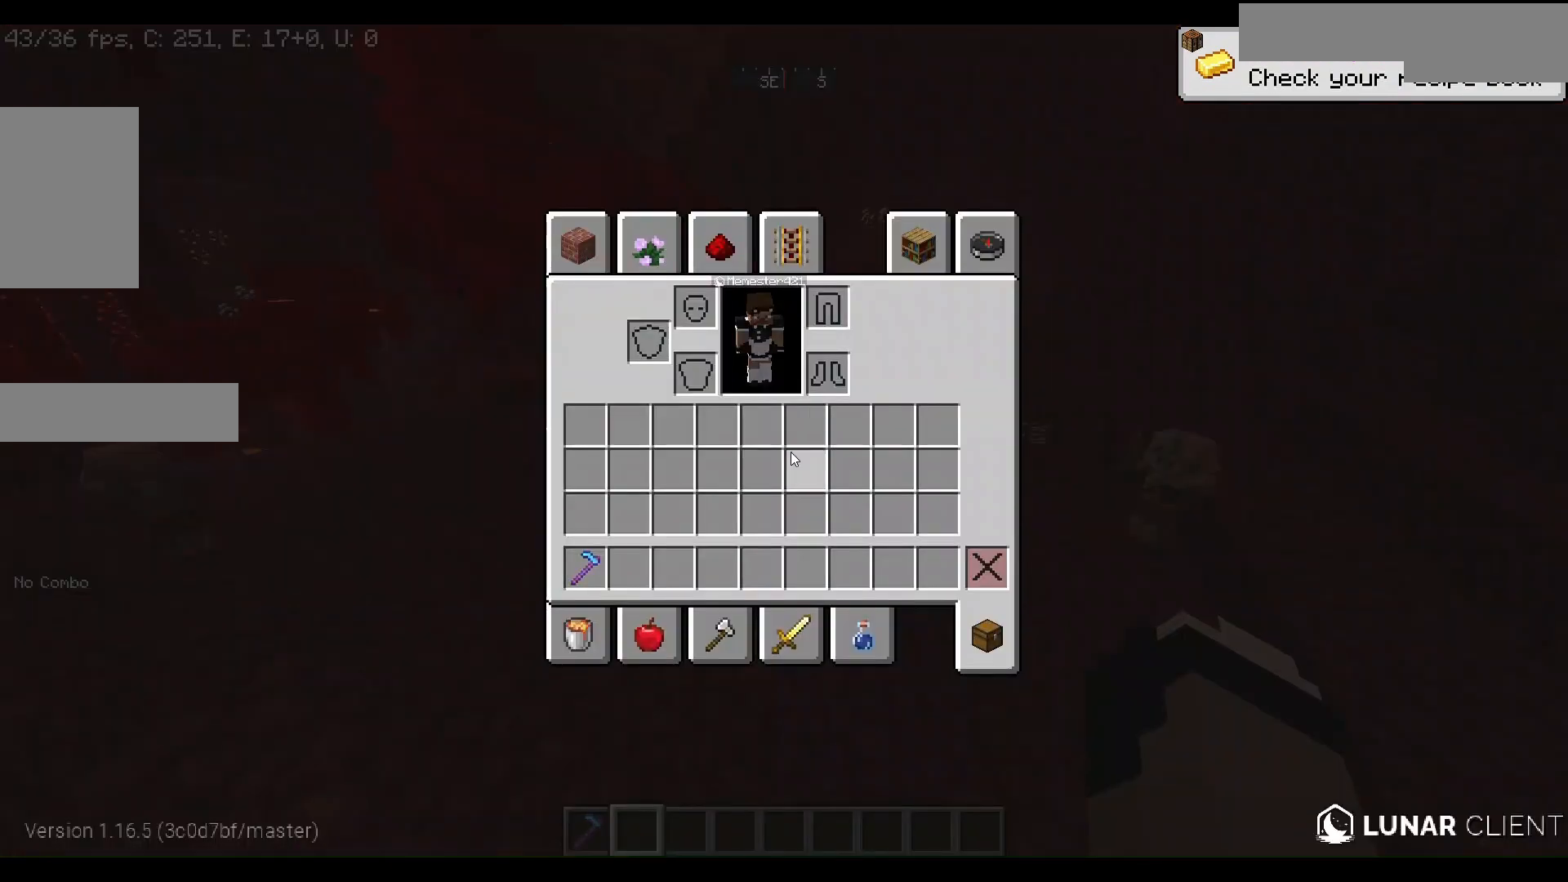
{"keys": ["w"], "mouse": [], "events": [[267, "w", "down"]]}
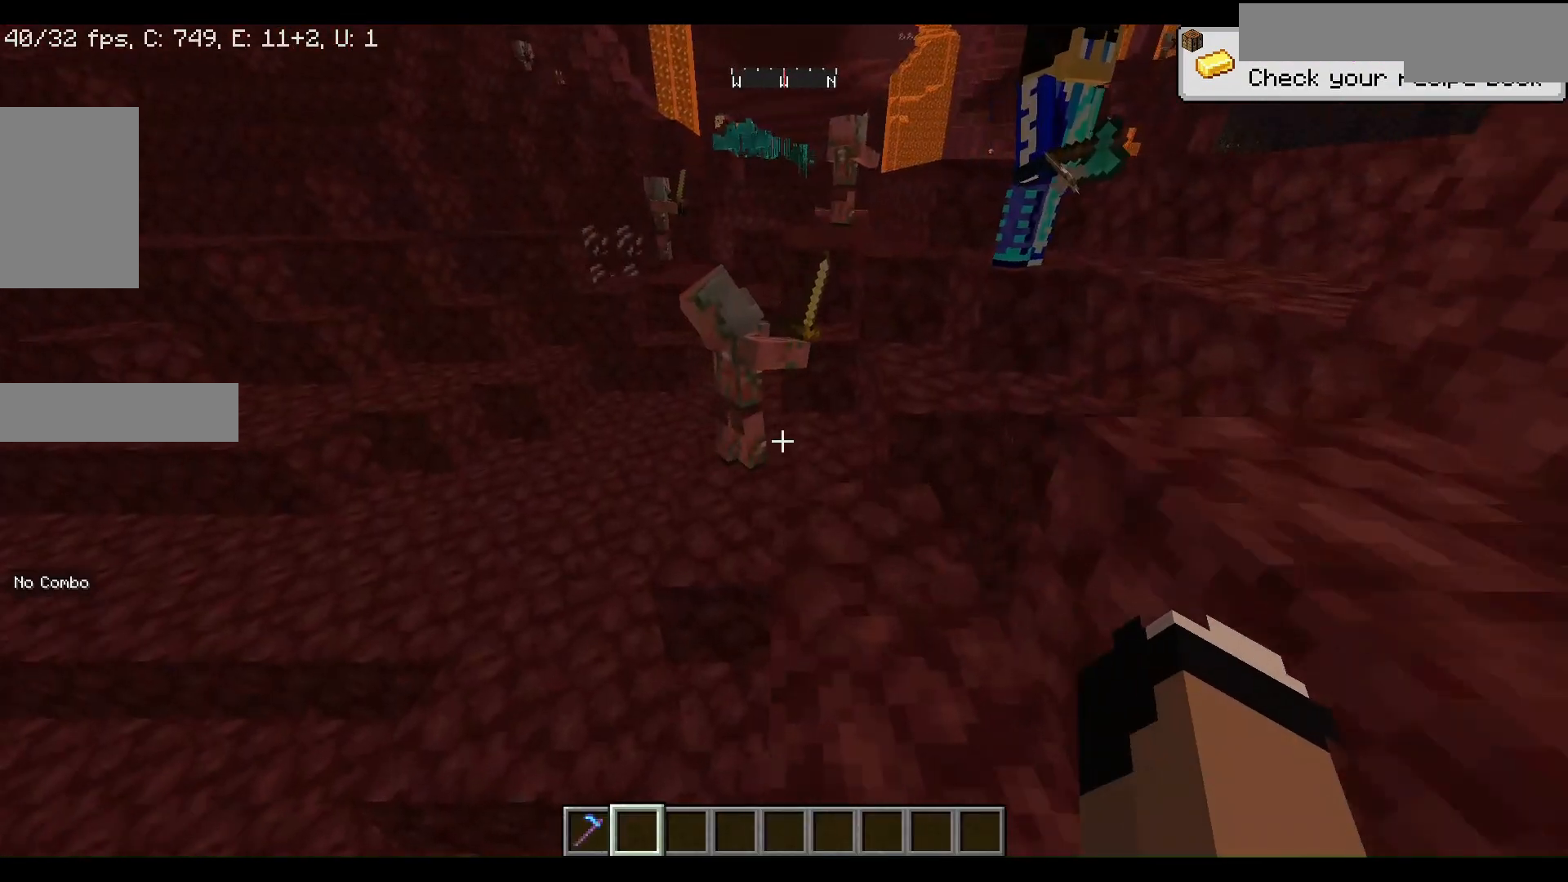
{"keys": ["w"], "mouse": [], "events": []}
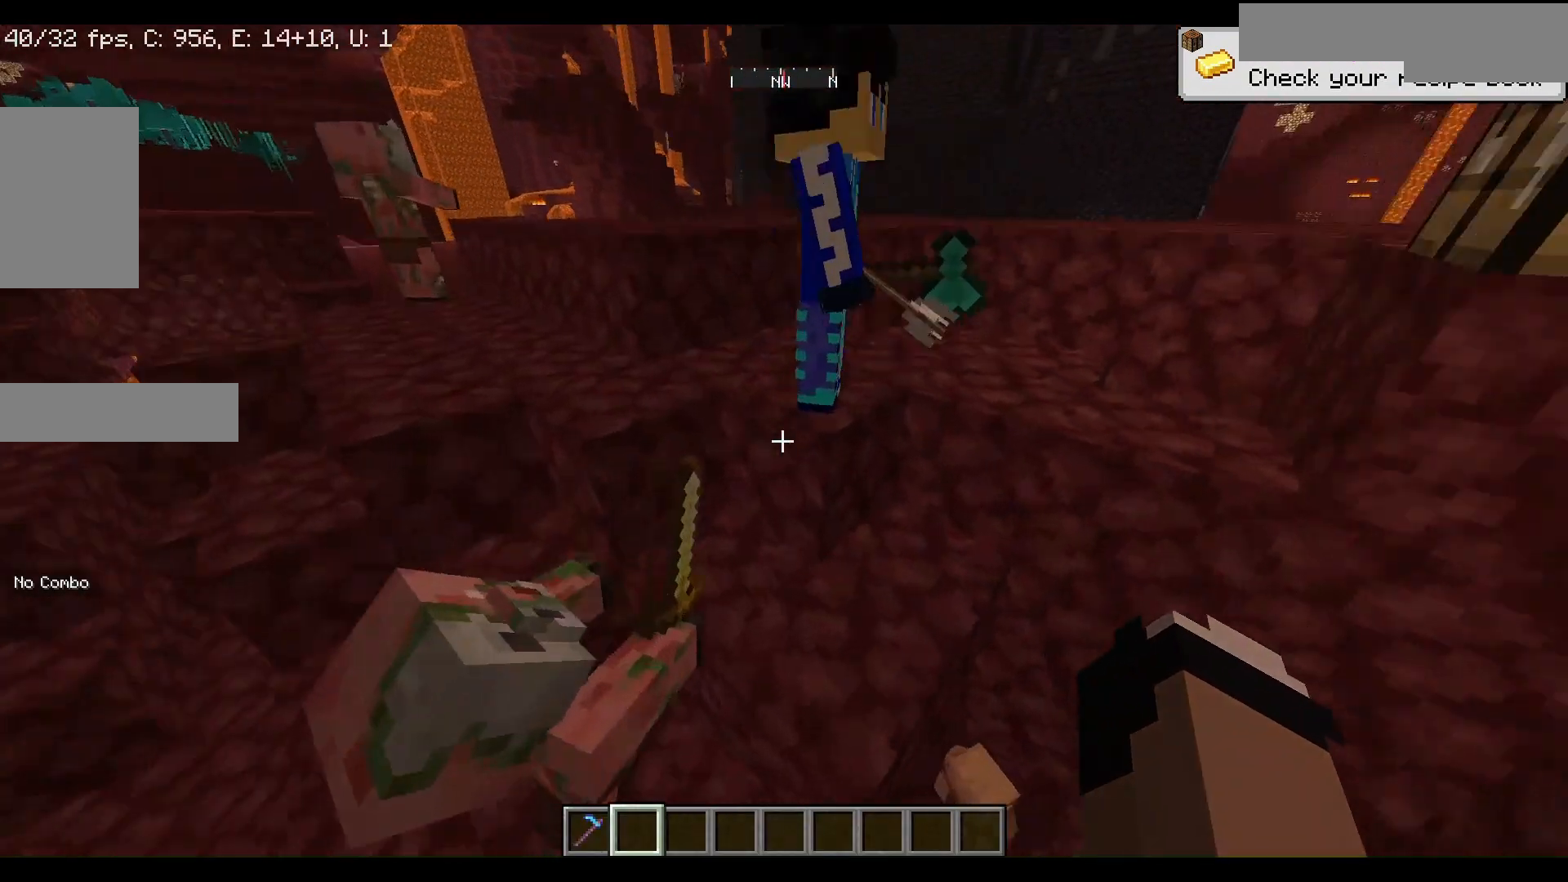
{"keys": [], "mouse": [], "events": [[433, "w", "up"]]}
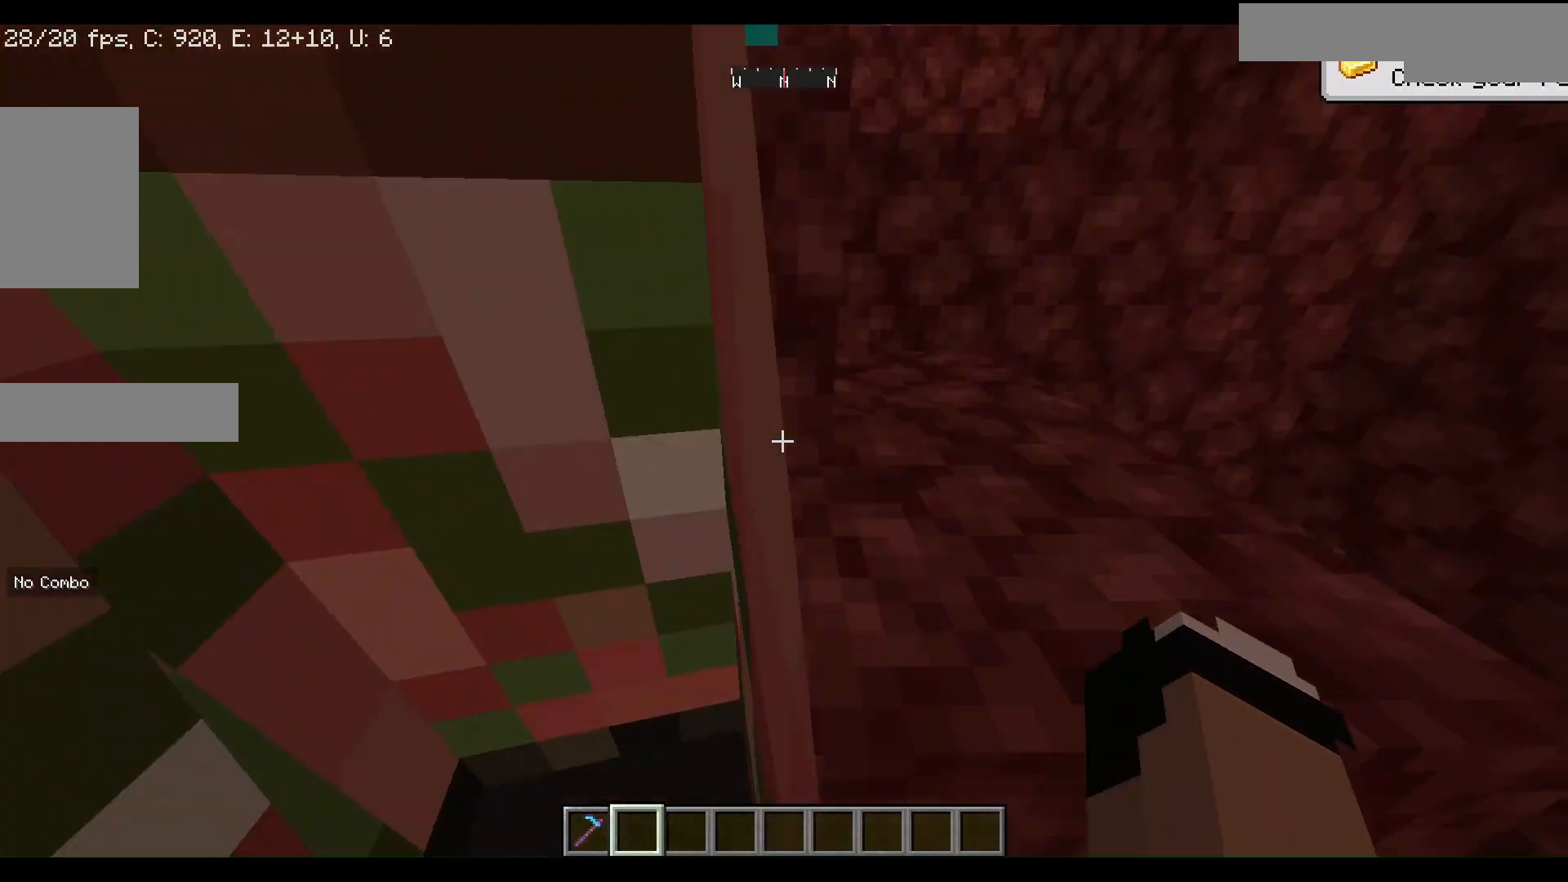
{"keys": ["w"], "mouse": [], "events": [[33, "w", "down"]]}
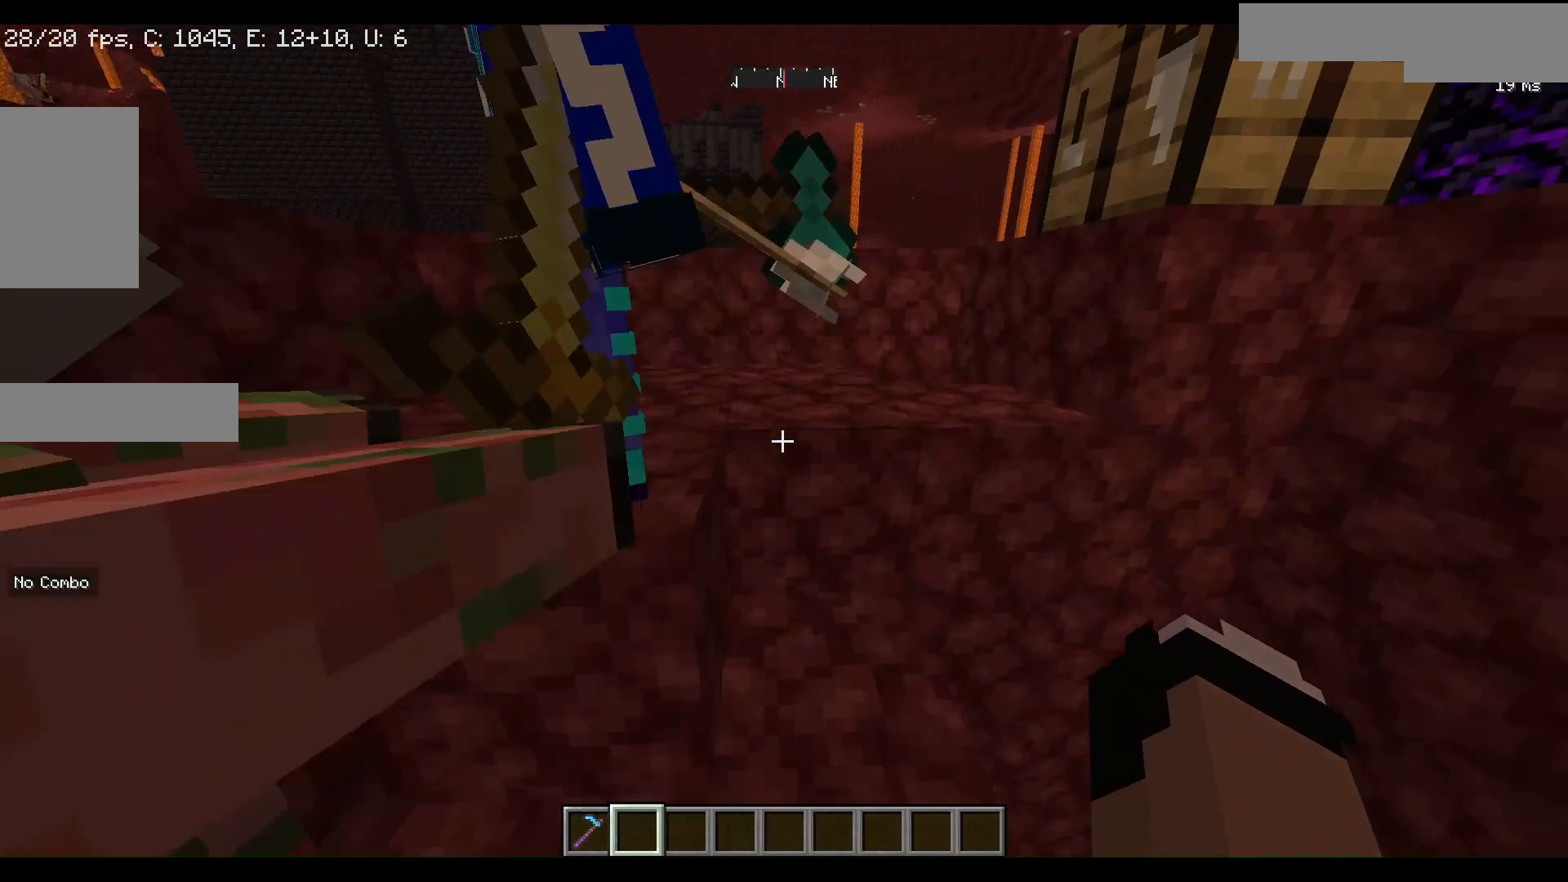
{"keys": [], "mouse": [], "events": [[67, "w", "up"]]}
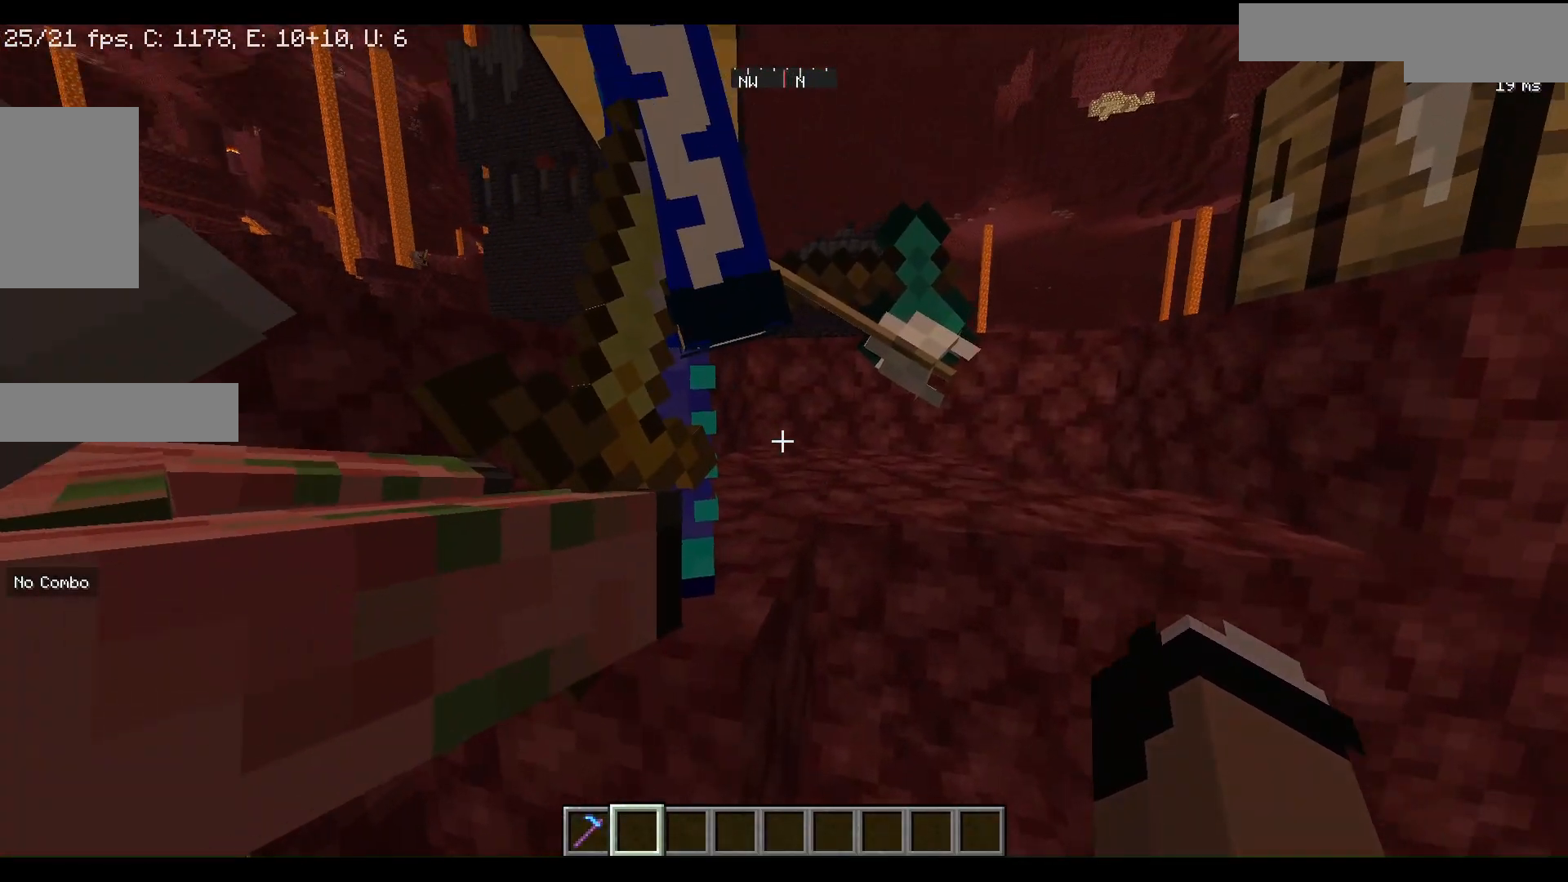
{"keys": ["w"], "mouse": [], "events": [[200, "w", "down"]]}
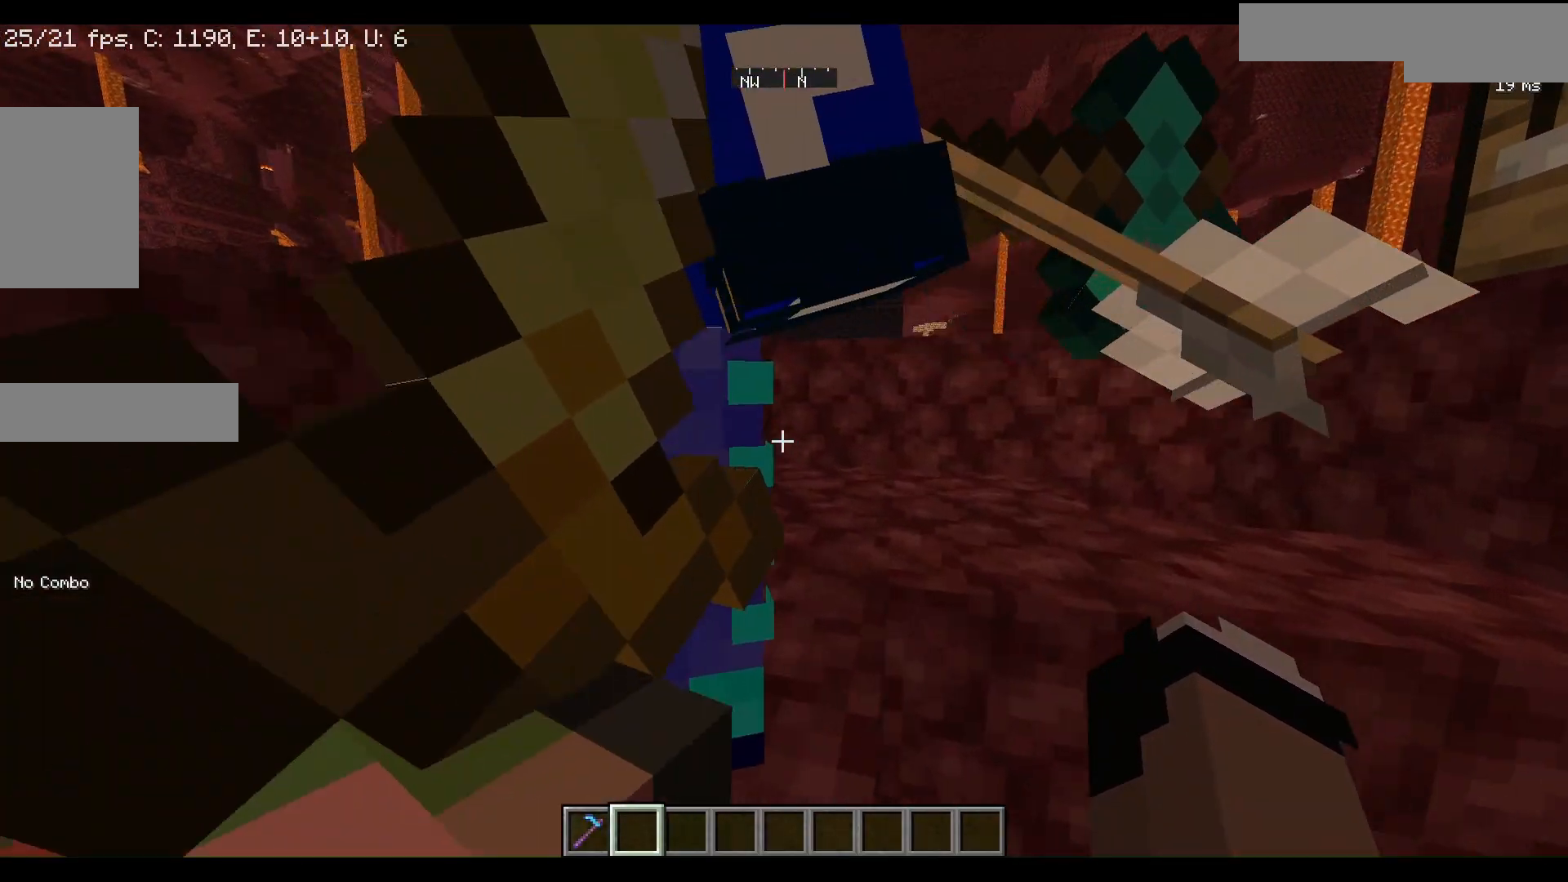
{"keys": ["w"], "mouse": [], "events": []}
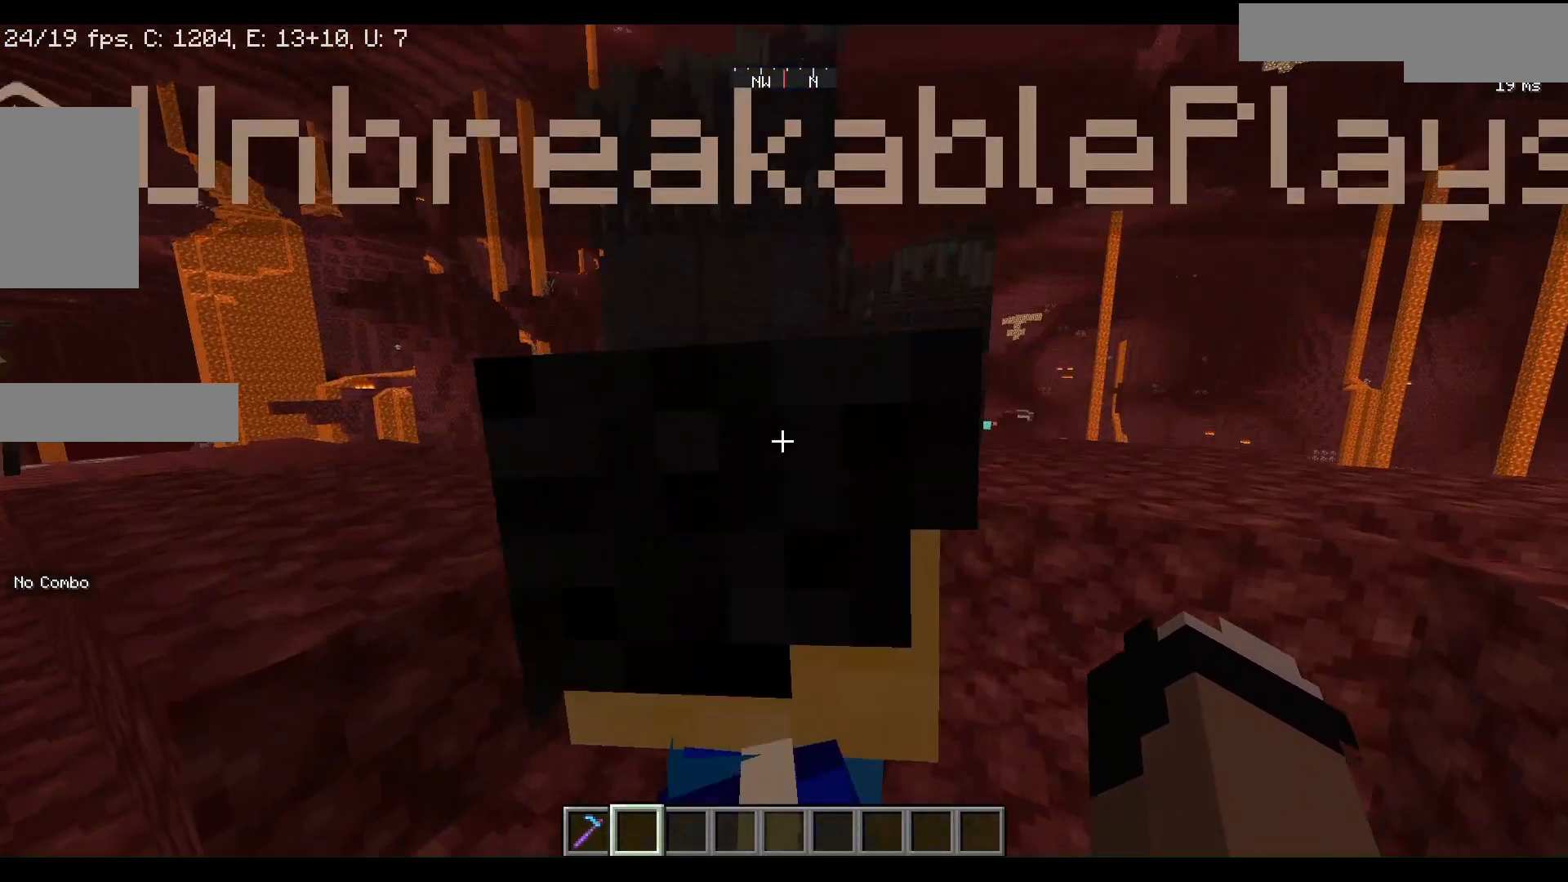
{"keys": [], "mouse": [], "events": [[100, "w", "up"]]}
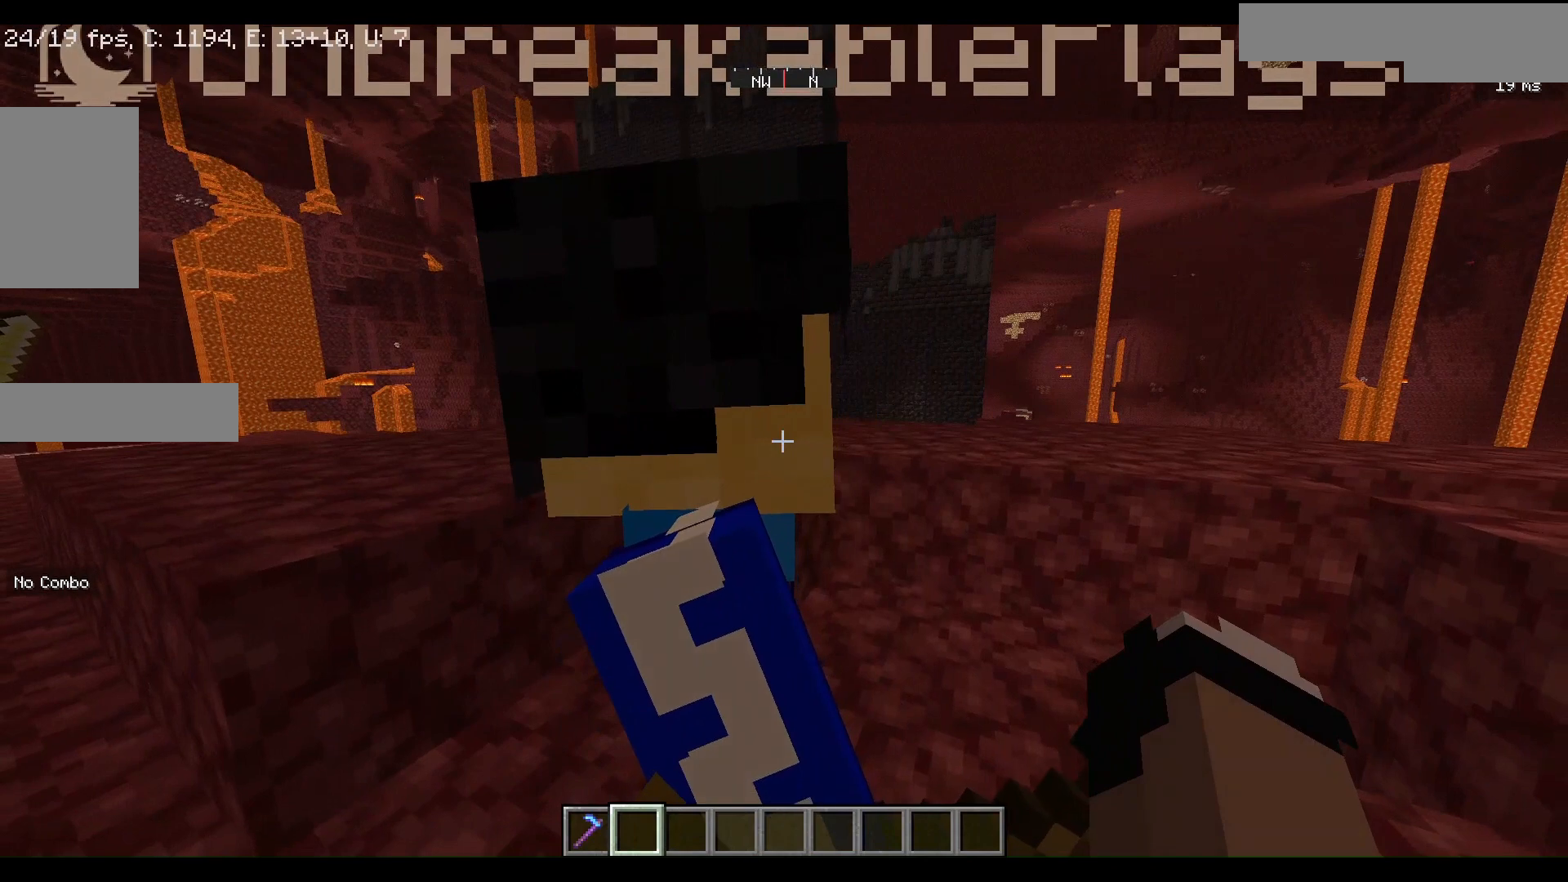
{"keys": [], "mouse": [], "events": [[167, "w", "down"], [467, "w", "up"]]}
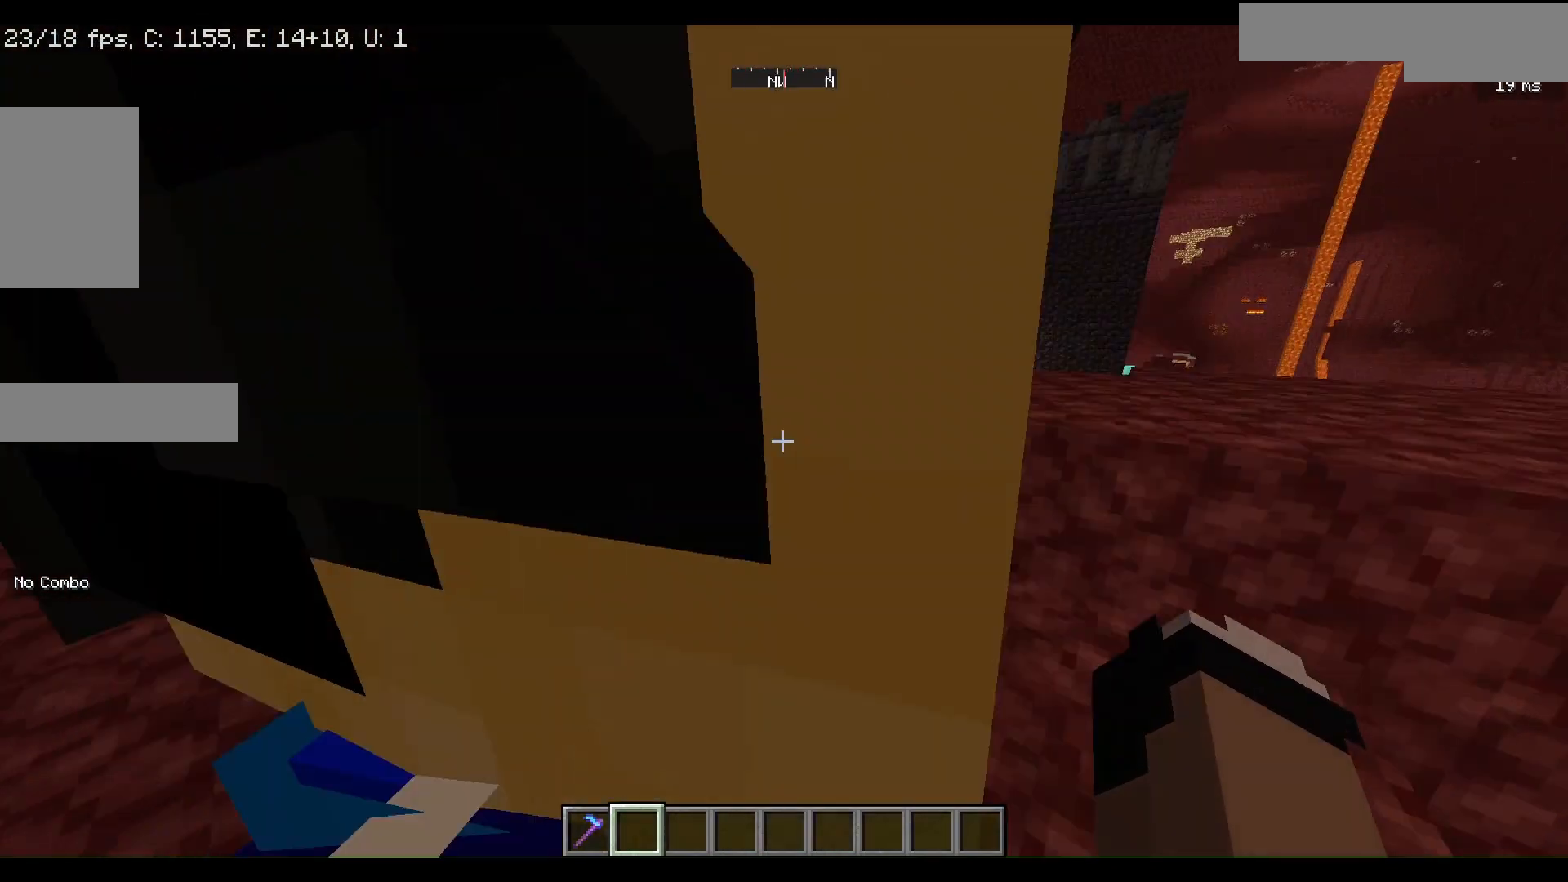
{"keys": [], "mouse": [], "events": []}
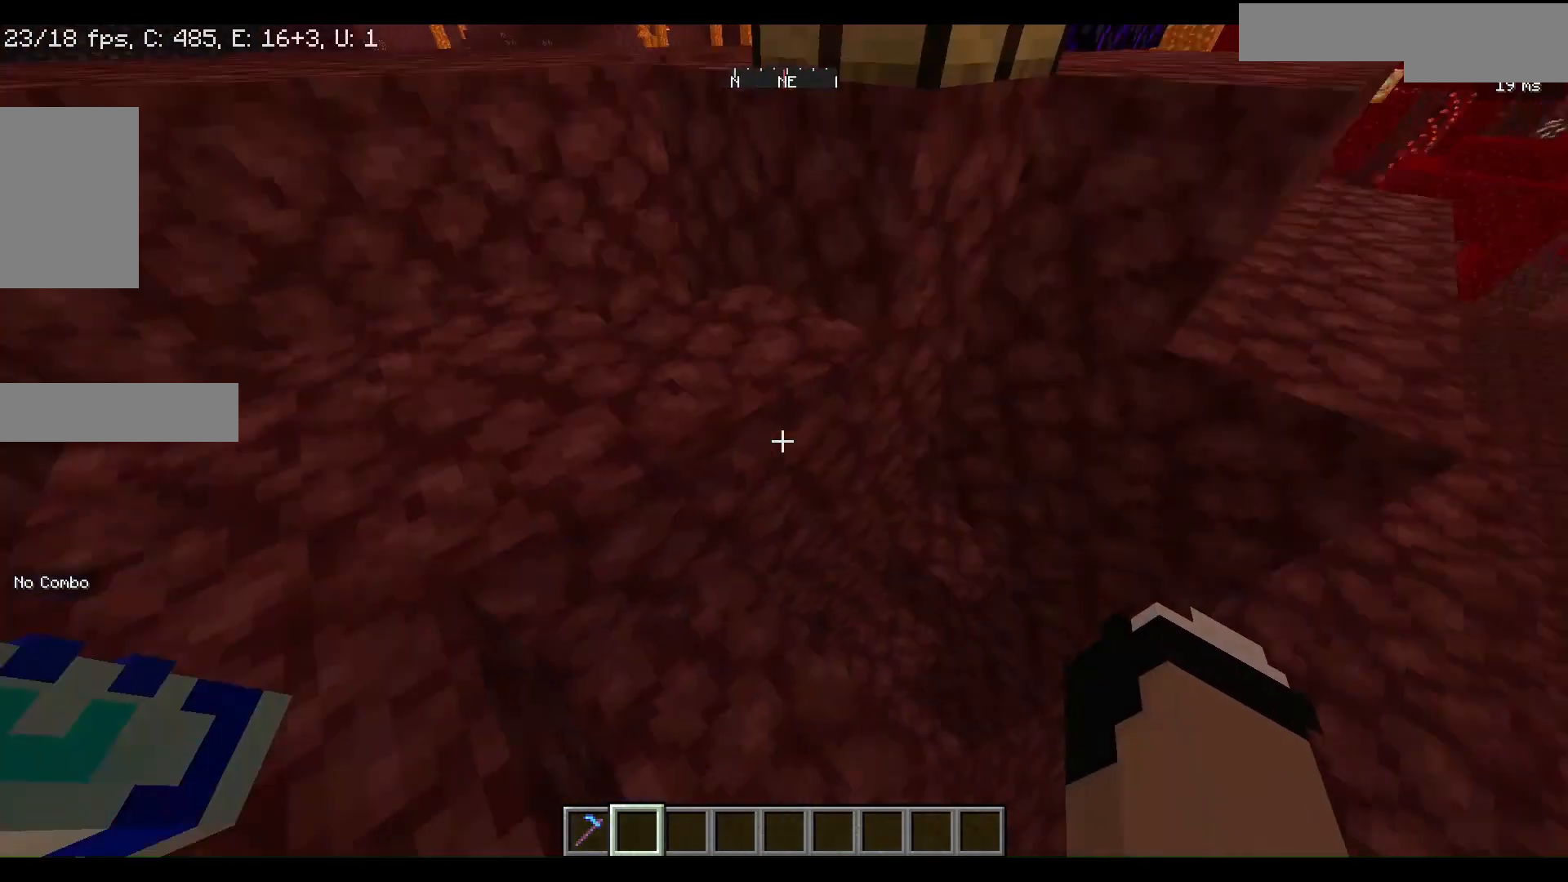
{"keys": ["w"], "mouse": [], "events": [[500, "w", "down"]]}
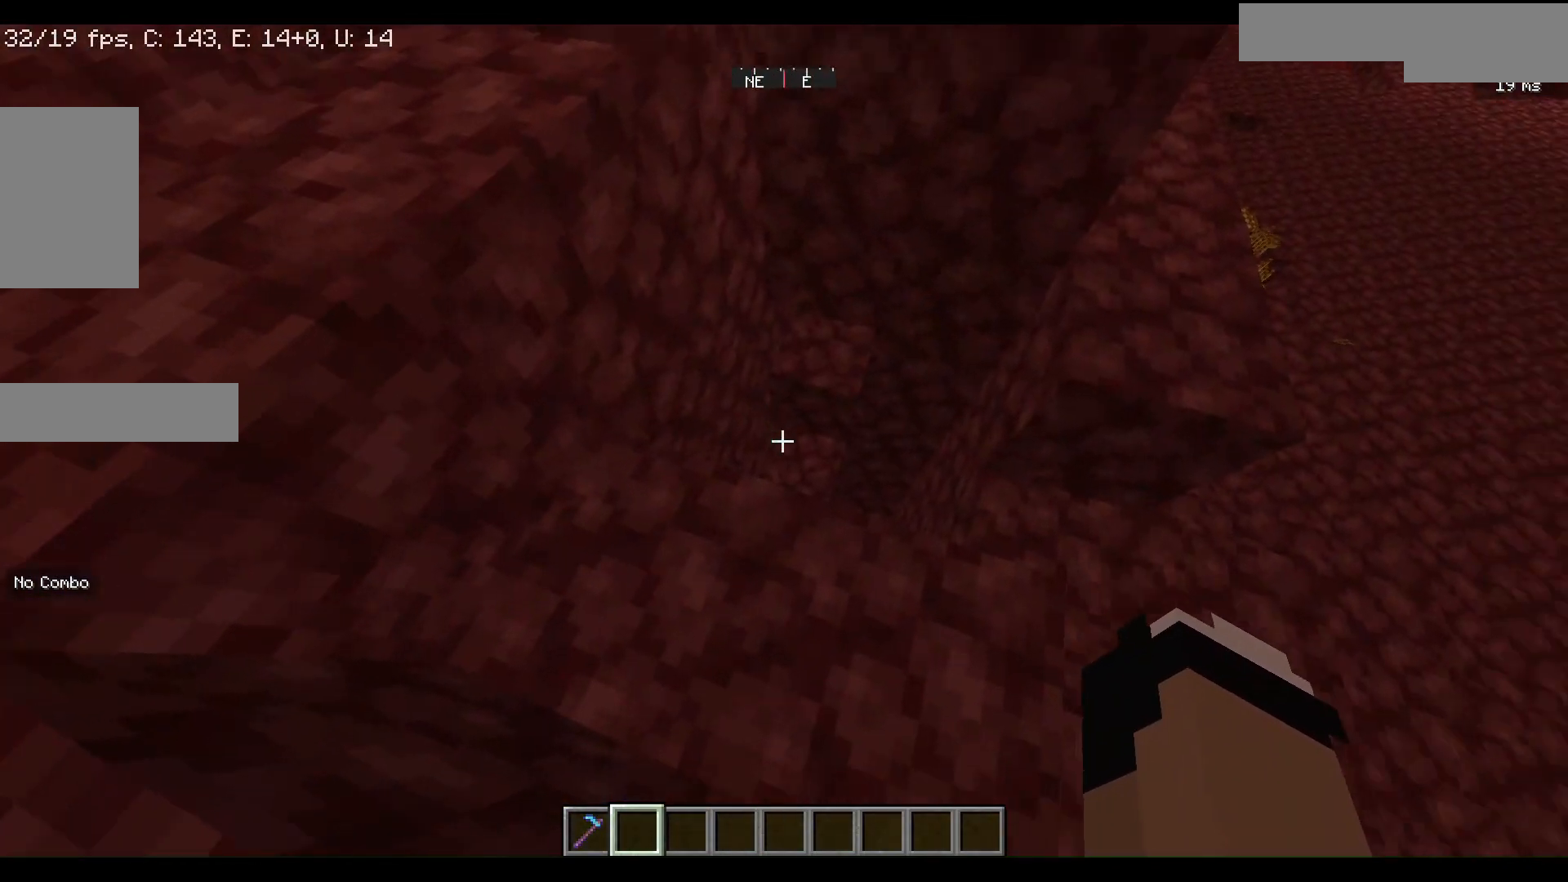
{"keys": ["d", "w"], "mouse": [], "events": [[200, "w", "up"], [333, "w", "down"], [467, "d", "down"]]}
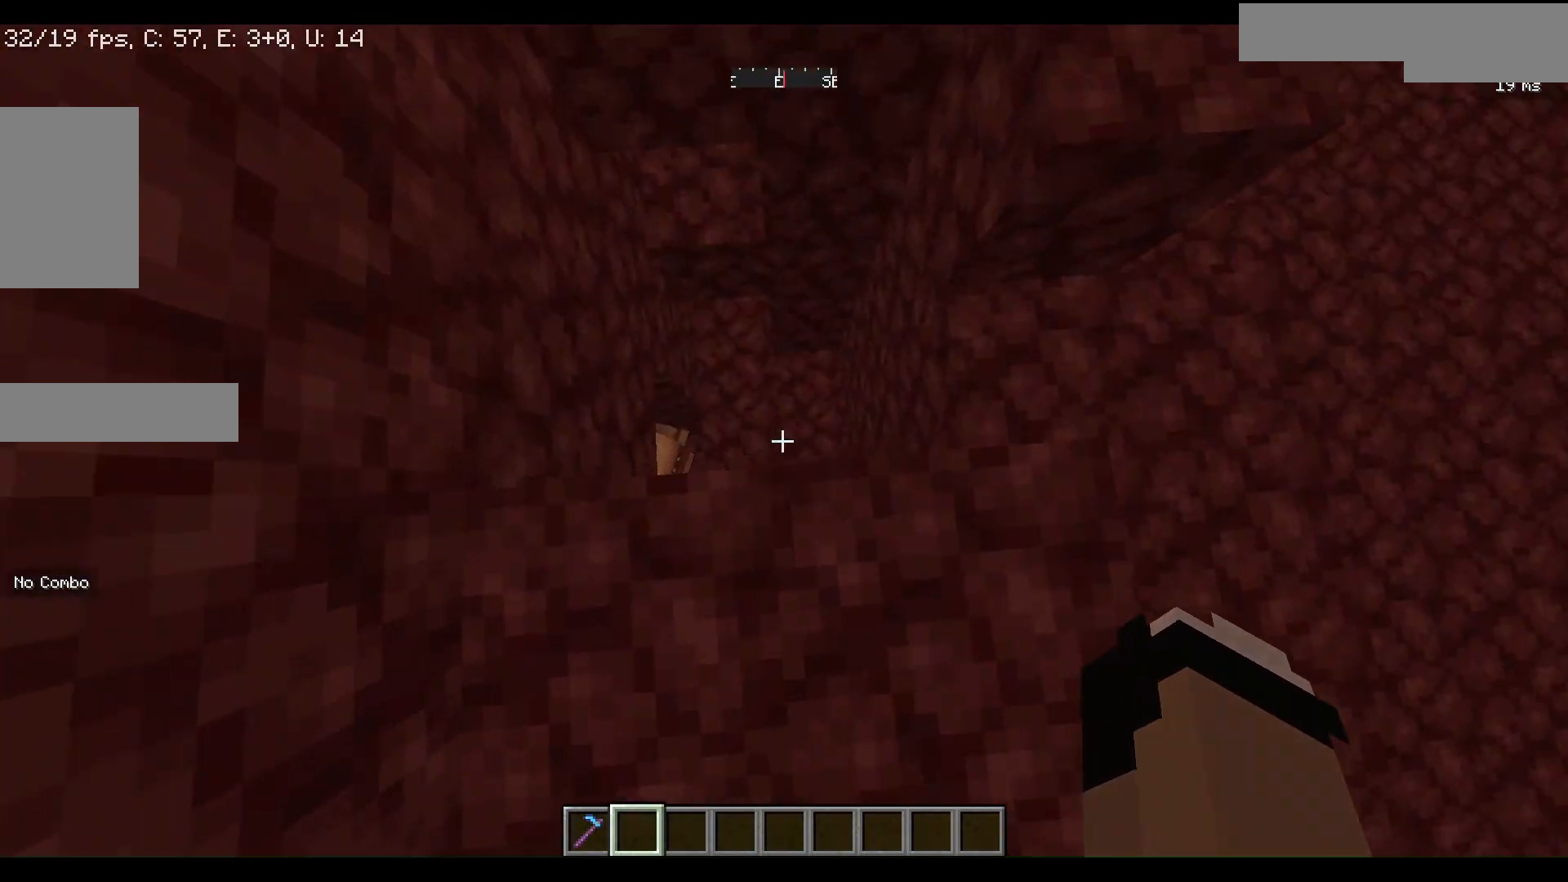
{"keys": ["a", "w"], "mouse": [], "events": [[233, "a", "down"], [233, "d", "up"]]}
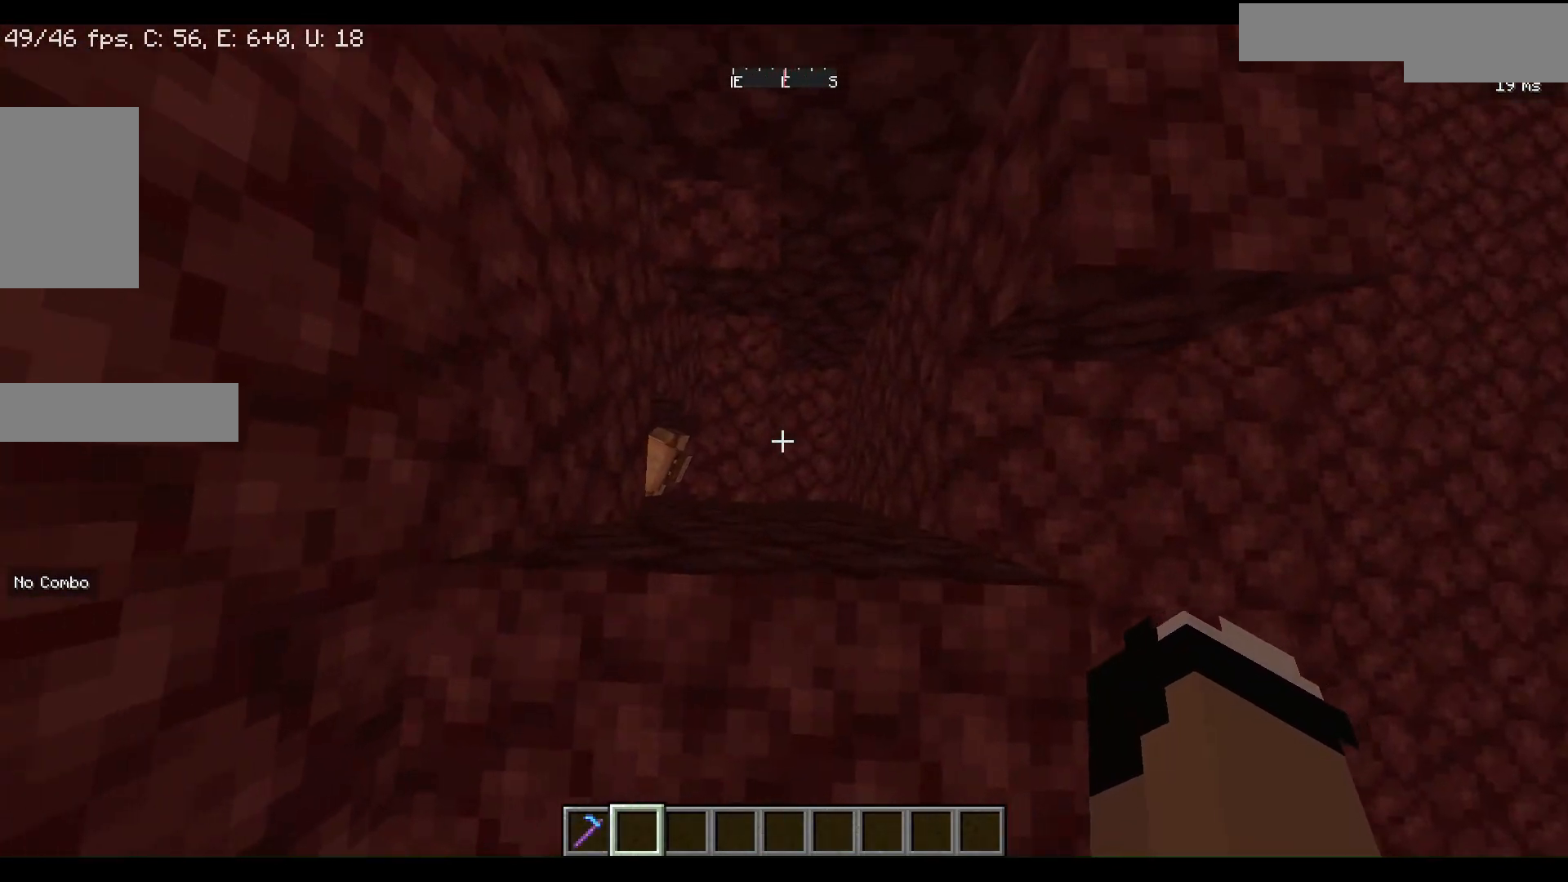
{"keys": ["w"], "mouse": [], "events": [[133, "a", "up"], [133, "d", "down"], [467, "d", "up"]]}
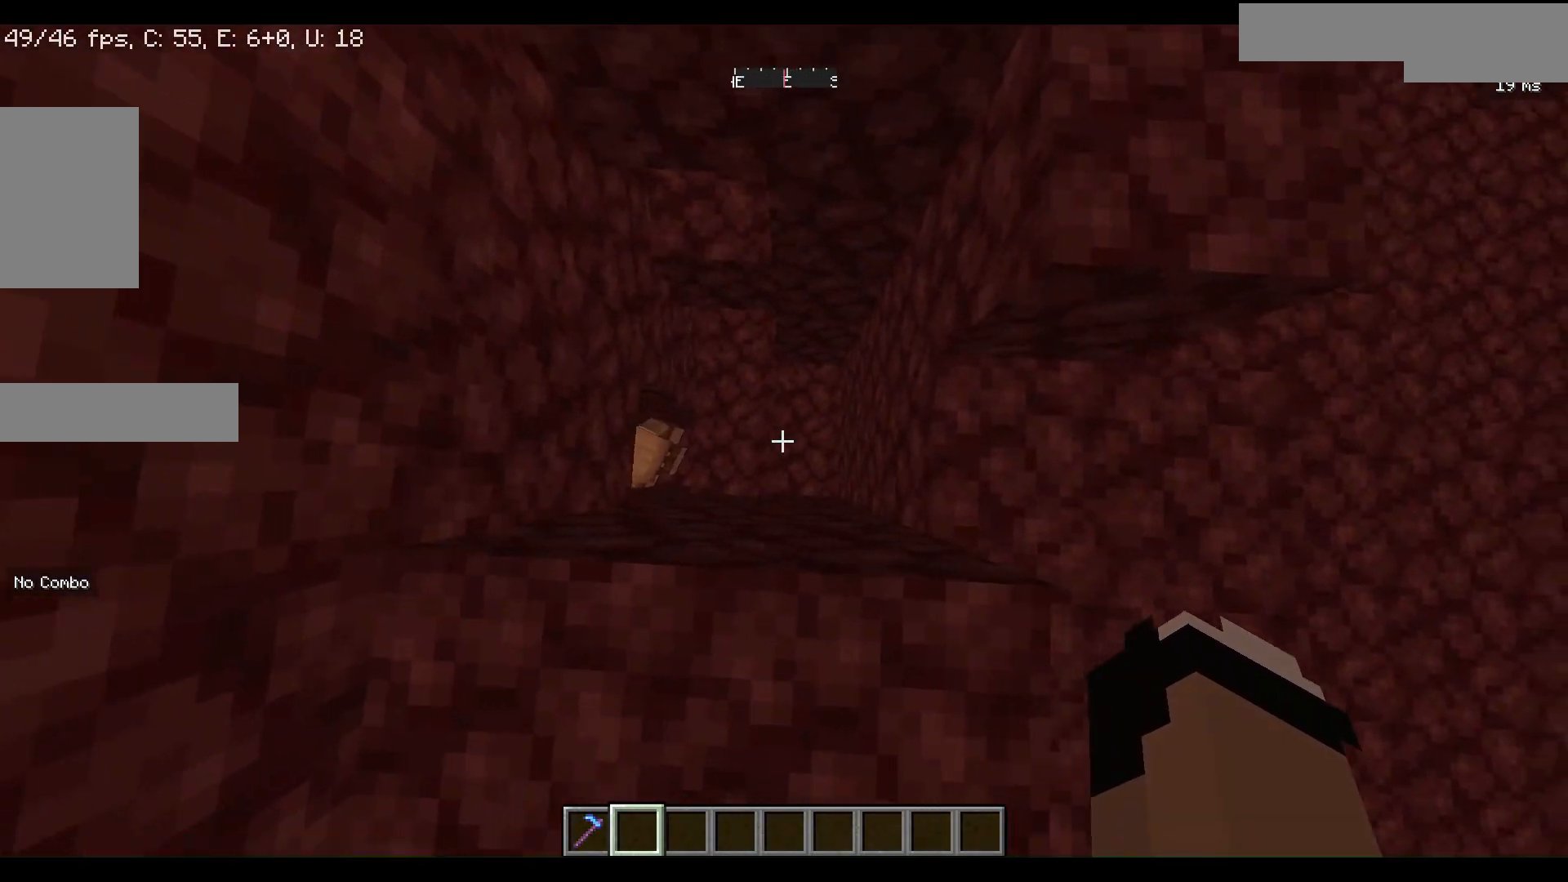
{"keys": [], "mouse": [], "events": [[467, "w", "up"]]}
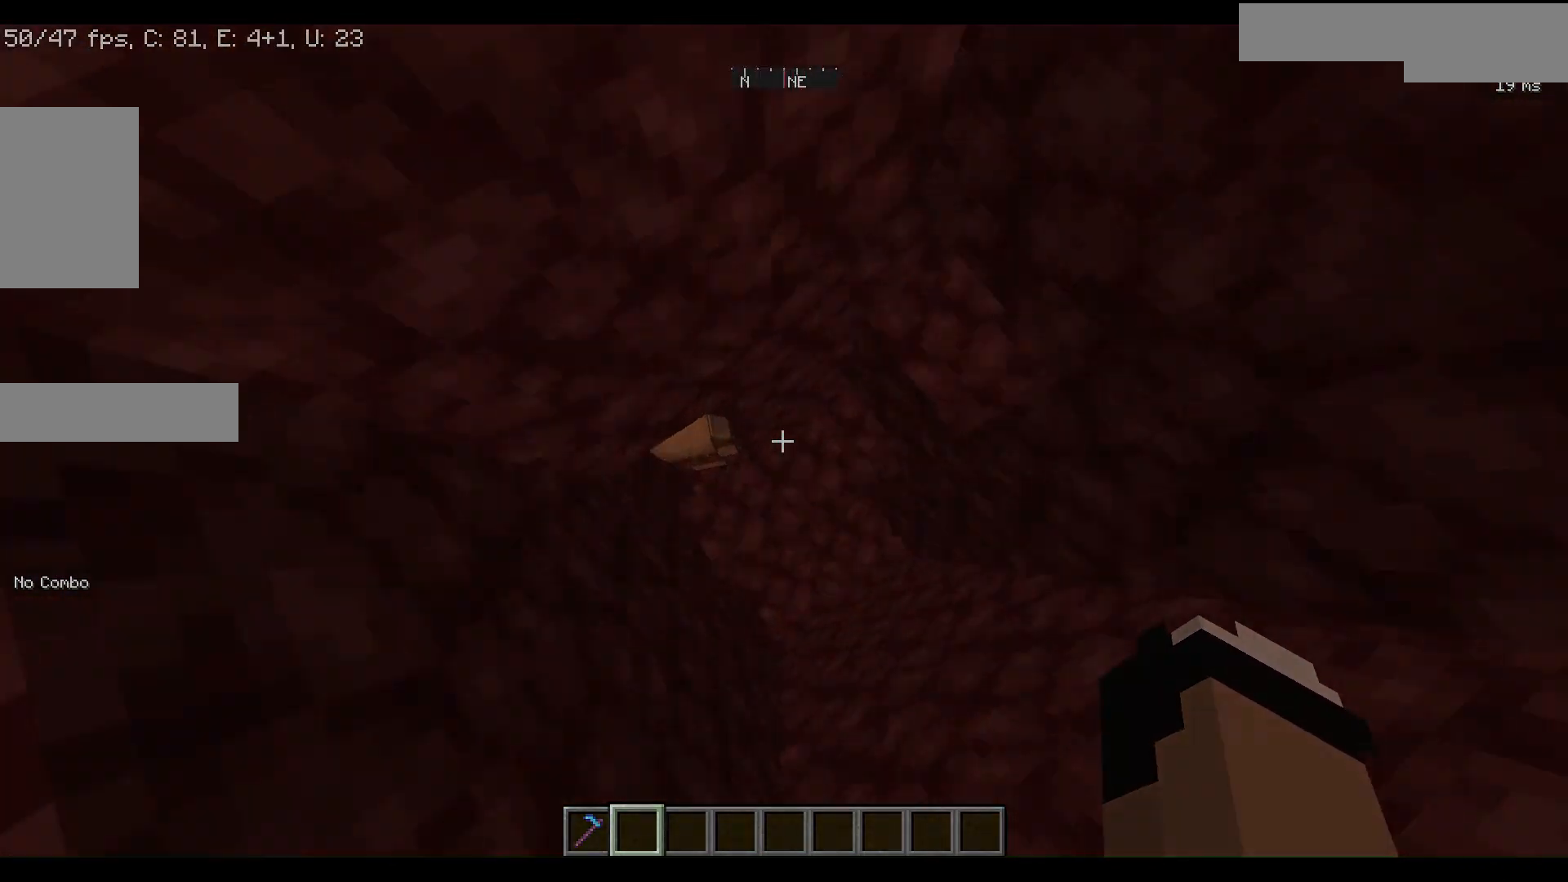
{"keys": ["a", "w"], "mouse": [], "events": [[300, "a", "down"], [467, "w", "down"]]}
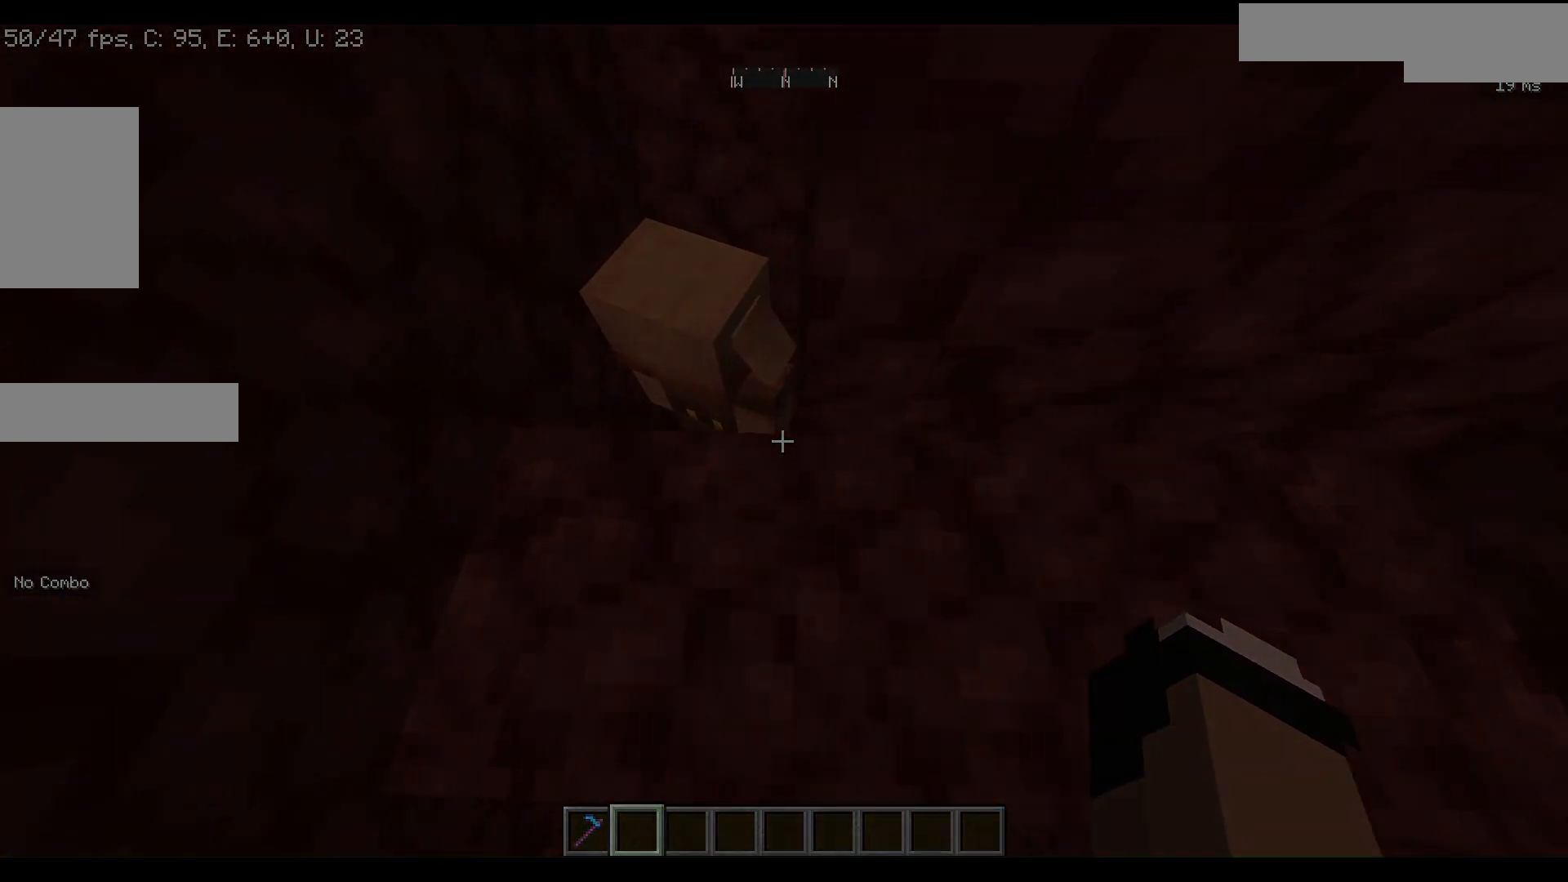
{"keys": ["w"], "mouse": ["left"], "events": [[367, "a", "up"], [400, "mouse_left", "down"]]}